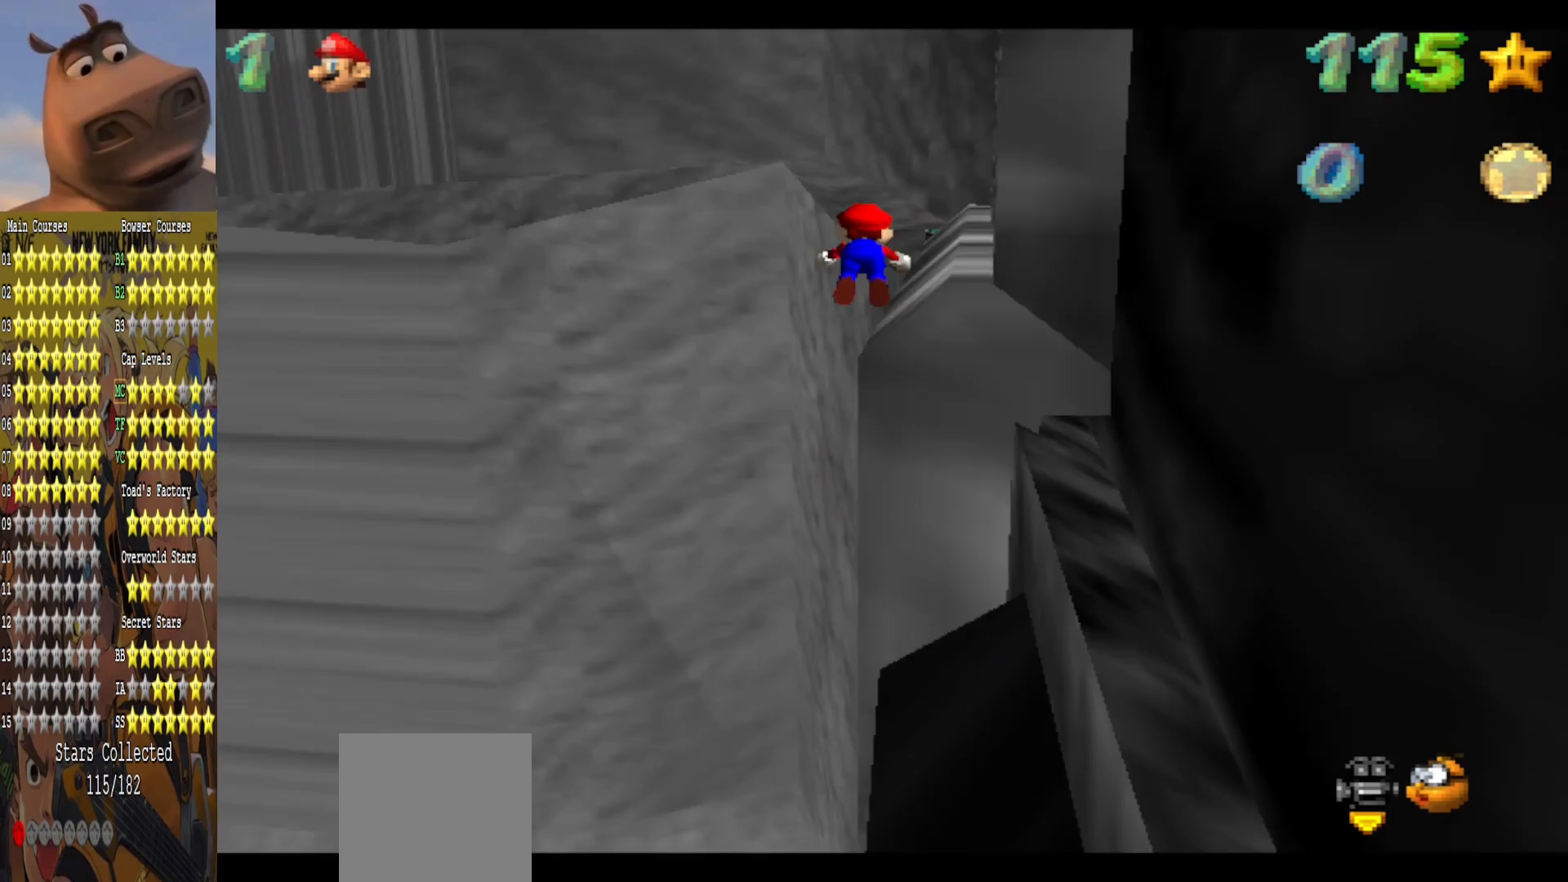
Gameplay with a controller (Xbox layout); each line is a JSON object with the inputs held at the frame after it. "events" lists button and stick changes between this image and that frame as [ms after this image, input, new state], when the widget could be followed in between.
{"buttons": [], "left_stick": "up-right", "right_stick": "center", "events": [[50, "B", "up"], [50, "left_stick", "up-right"]]}
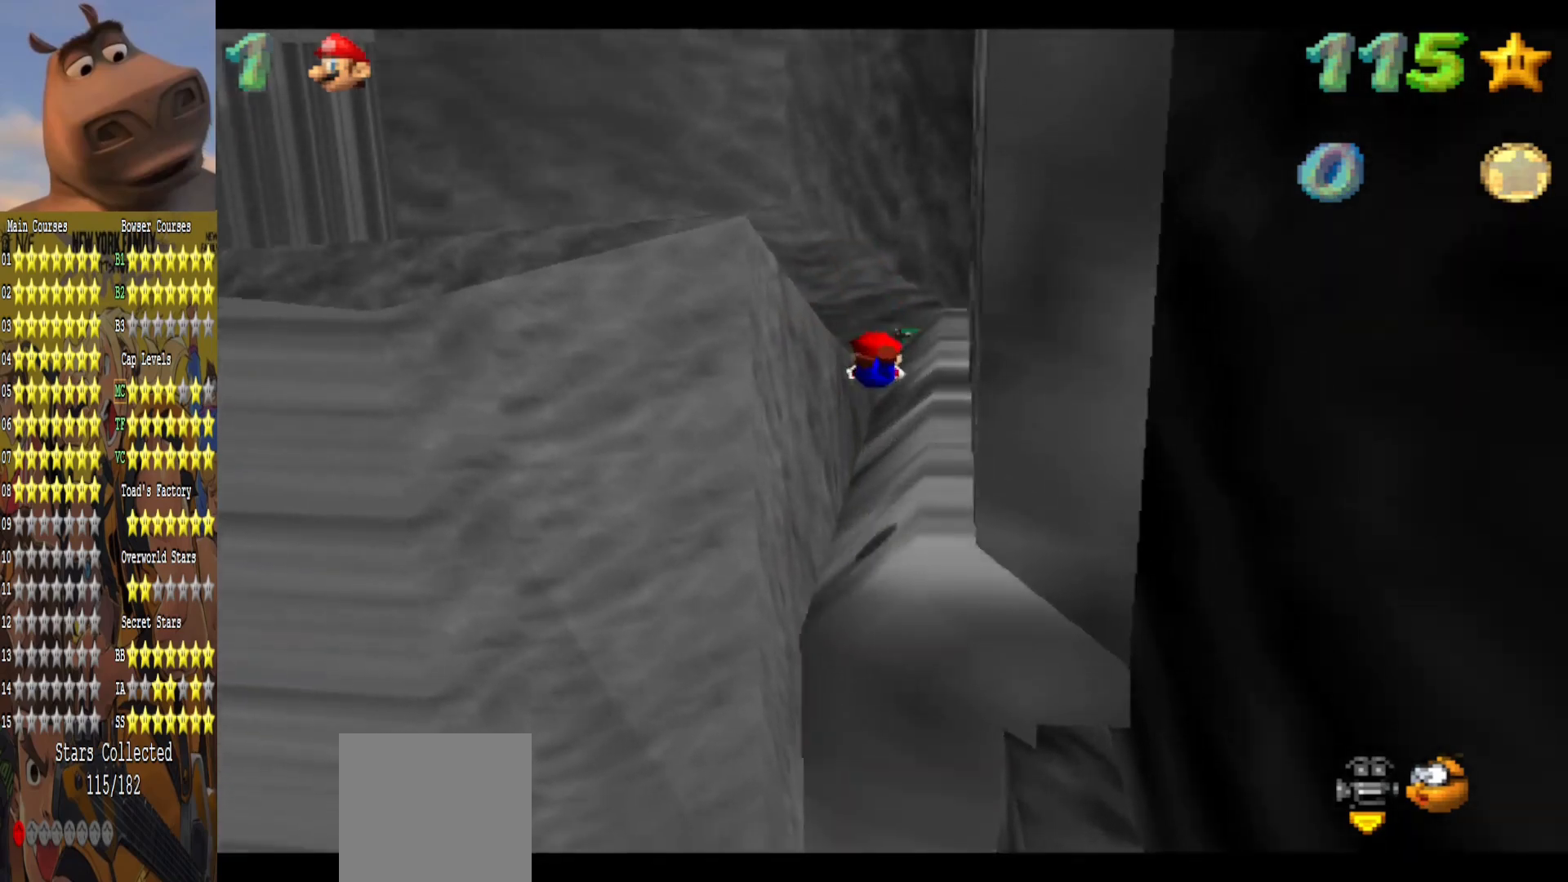
{"buttons": [], "left_stick": "up", "right_stick": "center", "events": [[50, "left_stick", "up"]]}
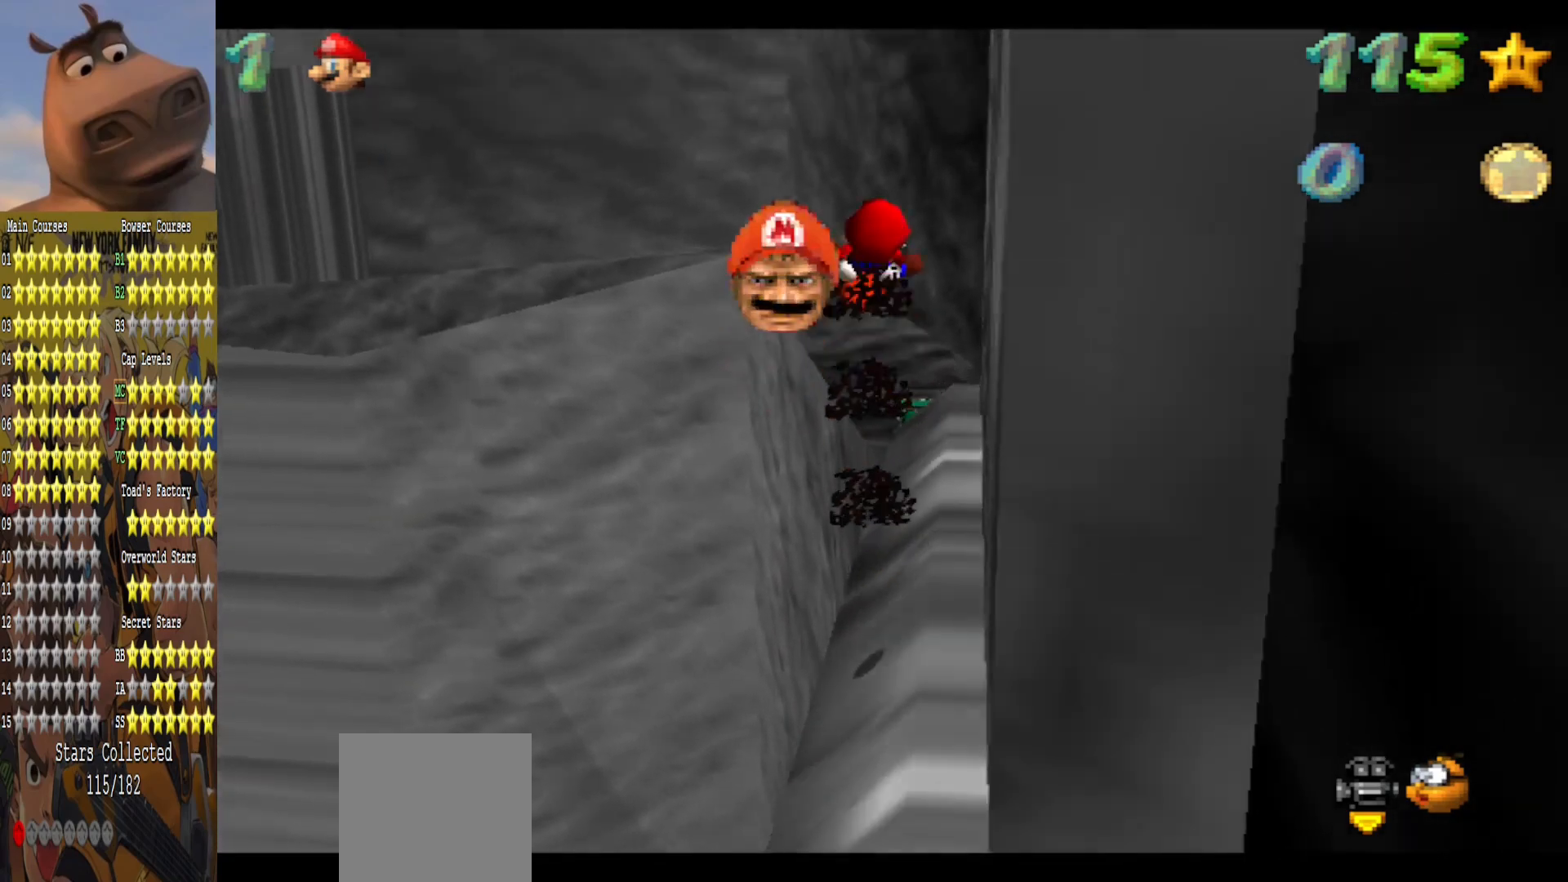
{"buttons": [], "left_stick": "up", "right_stick": "center", "events": []}
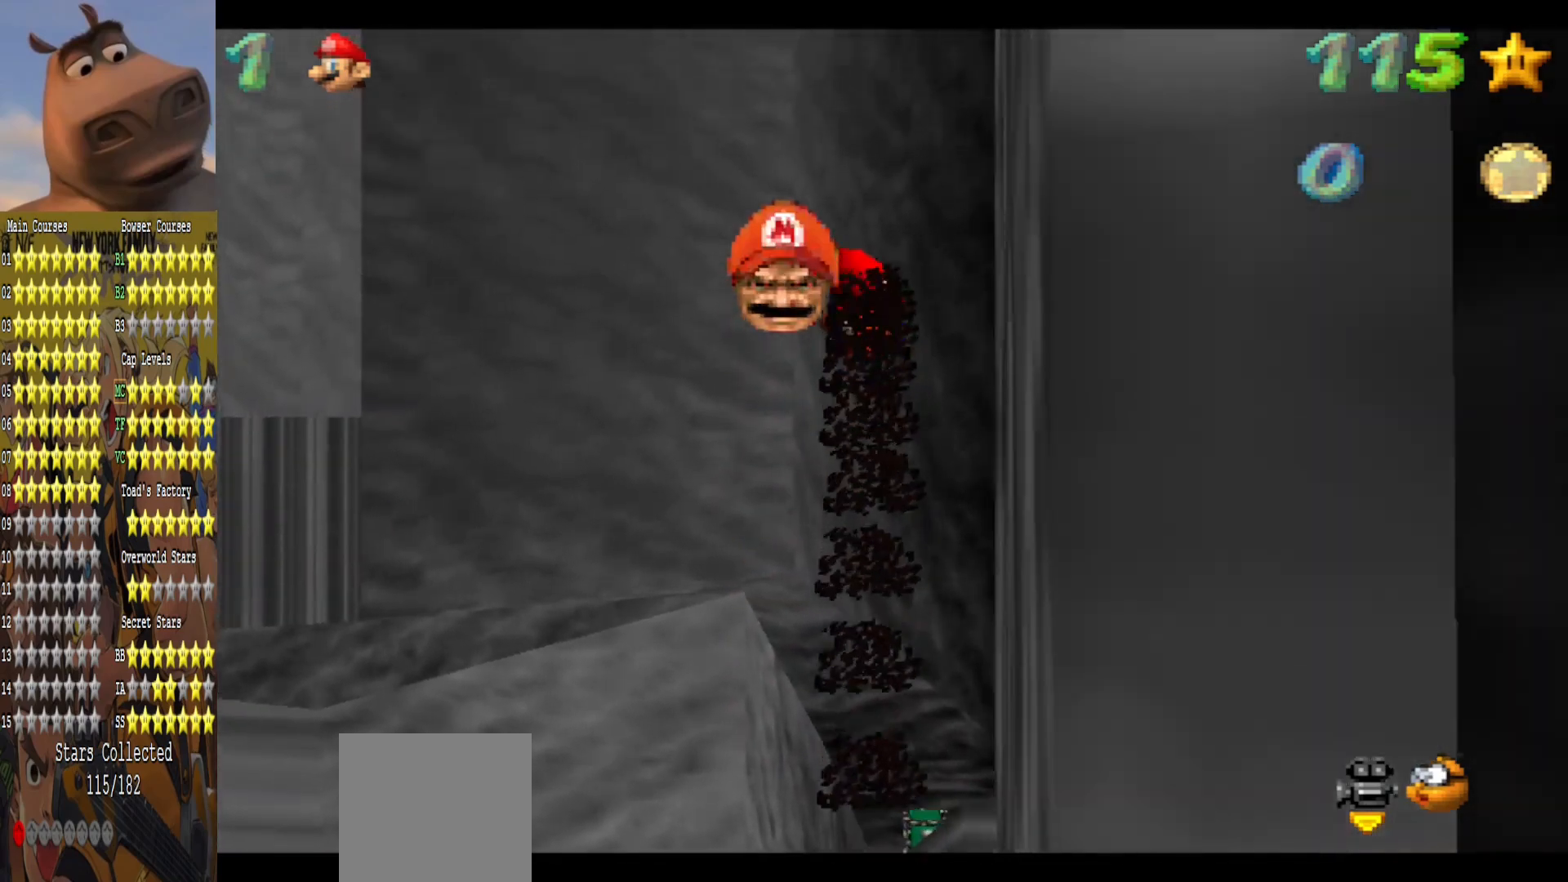
{"buttons": [], "left_stick": "up", "right_stick": "center", "events": []}
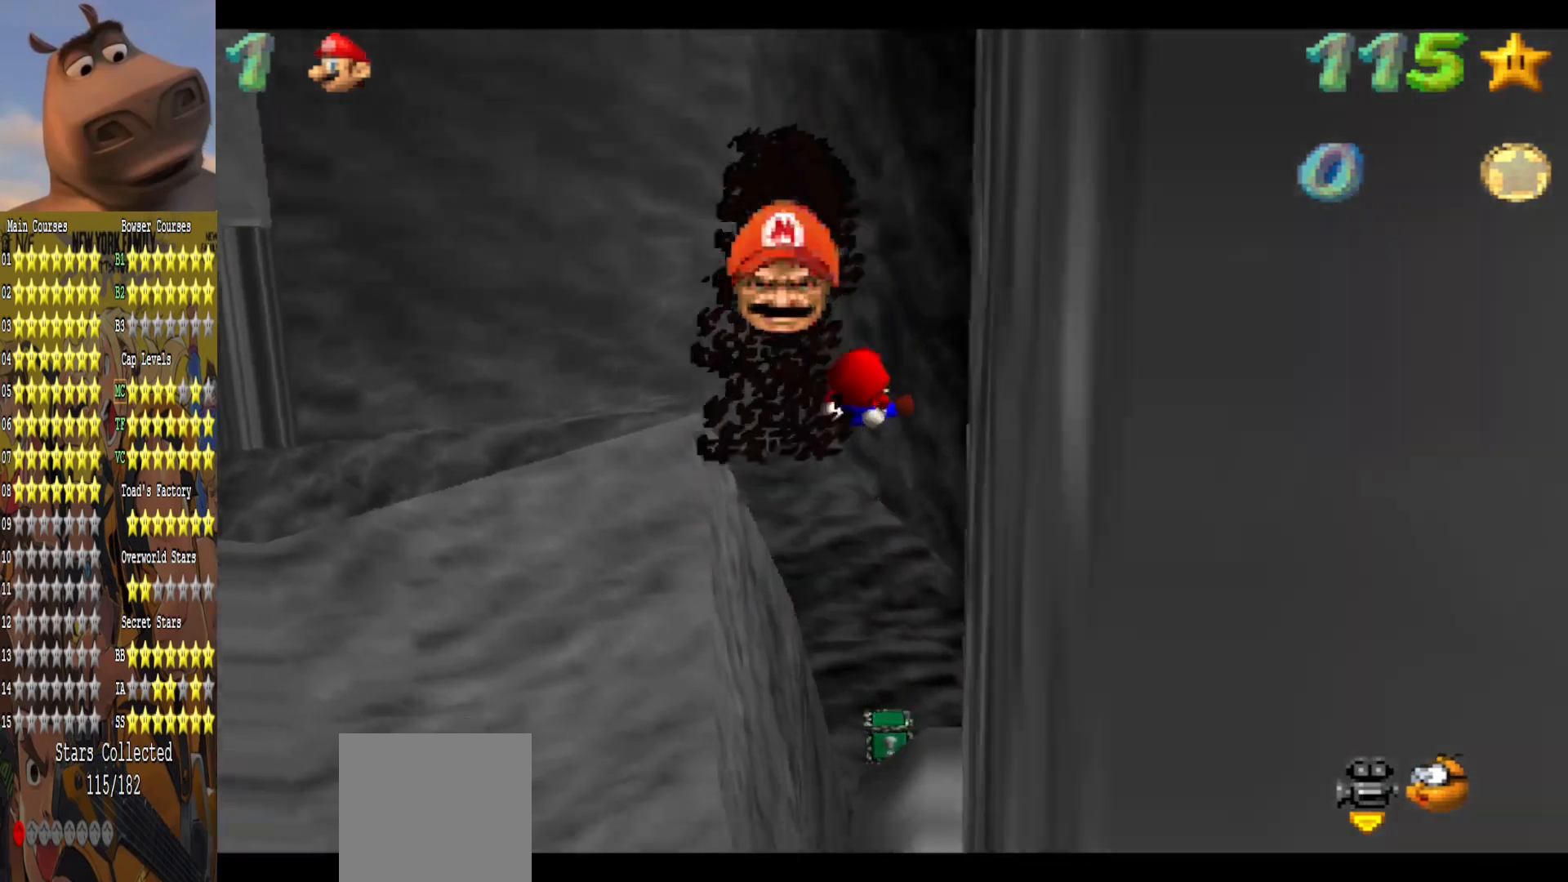
{"buttons": [], "left_stick": "center", "right_stick": "center", "events": [[433, "left_stick", "center"]]}
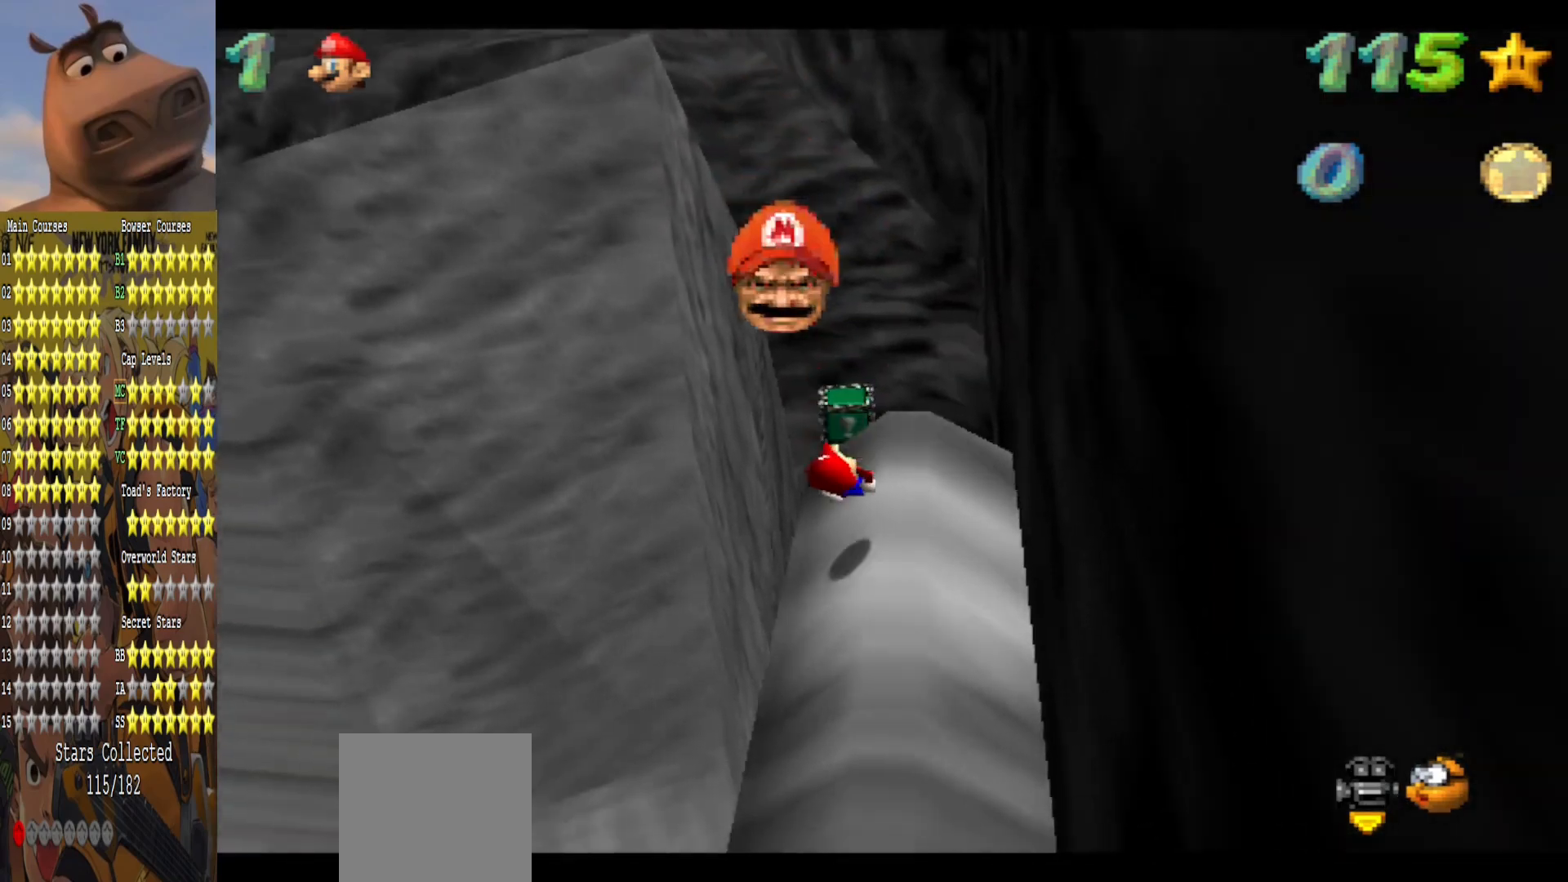
{"buttons": [], "left_stick": "center", "right_stick": "center", "events": []}
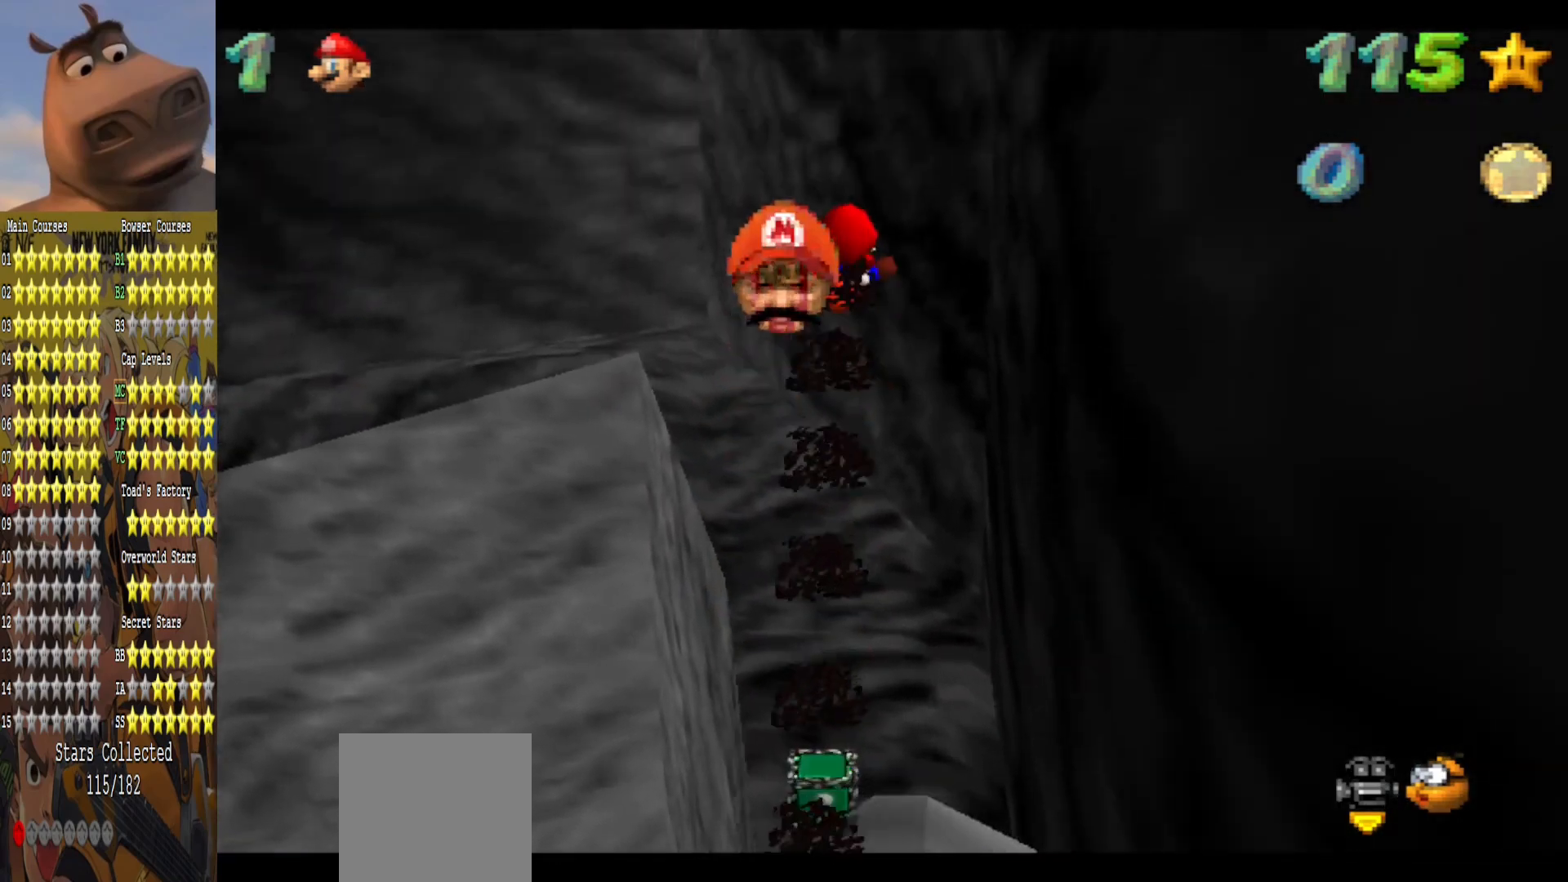
{"buttons": [], "left_stick": "center", "right_stick": "center", "events": []}
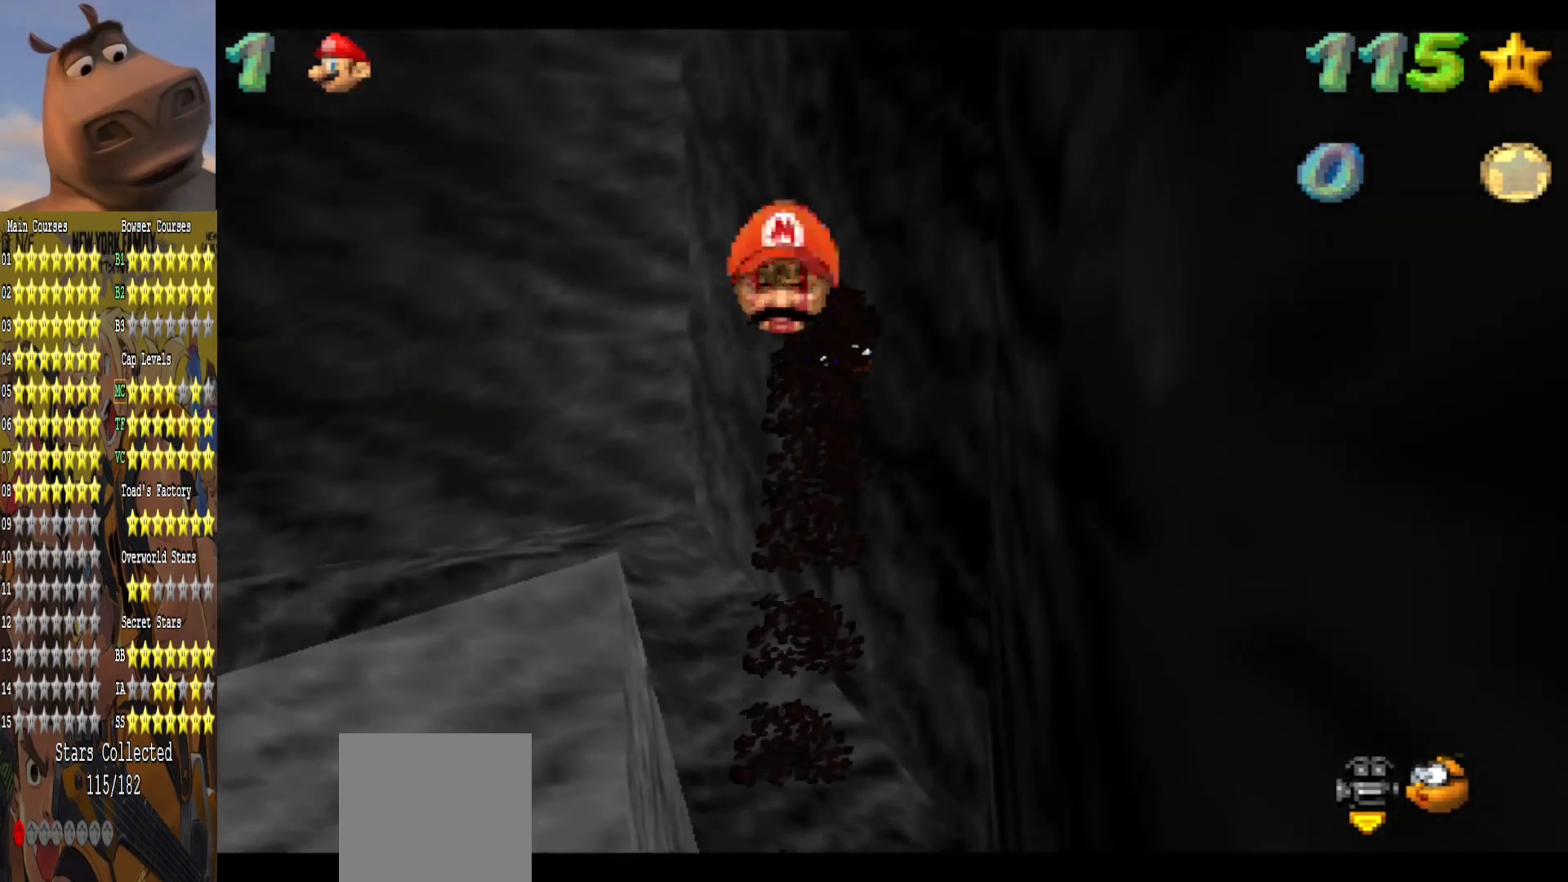
{"buttons": [], "left_stick": "center", "right_stick": "left", "events": [[200, "left_stick", "down"], [383, "left_stick", "center"], [417, "right_stick", "left"]]}
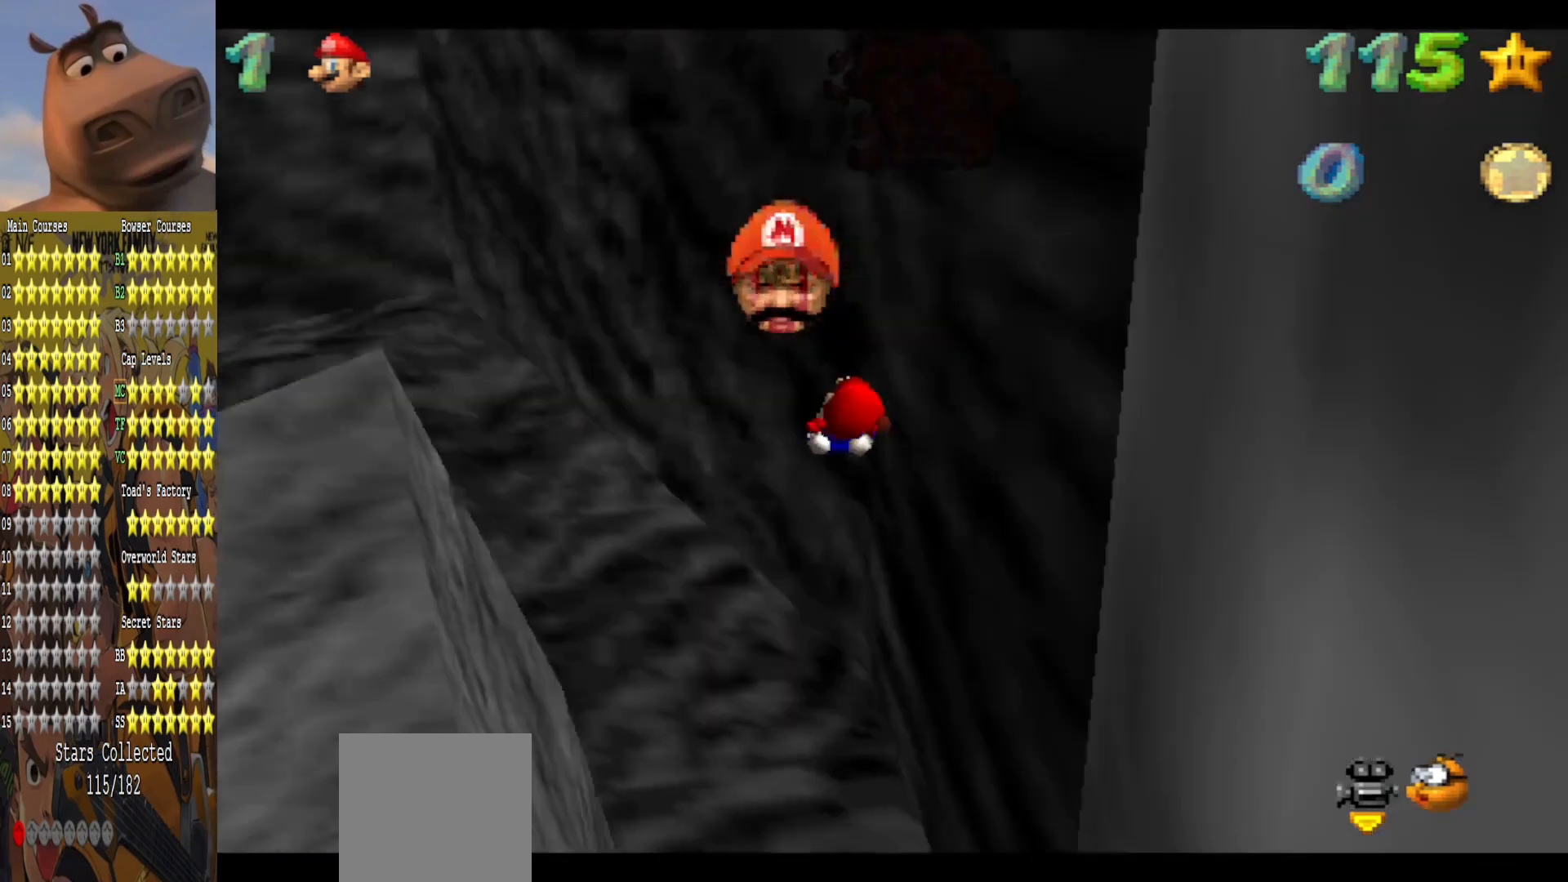
{"buttons": [], "left_stick": "right", "right_stick": "left", "events": [[100, "right_stick", "center"], [117, "left_stick", "down"], [183, "right_stick", "left"], [283, "left_stick", "center"], [333, "right_stick", "center"], [417, "right_stick", "left"], [500, "left_stick", "right"]]}
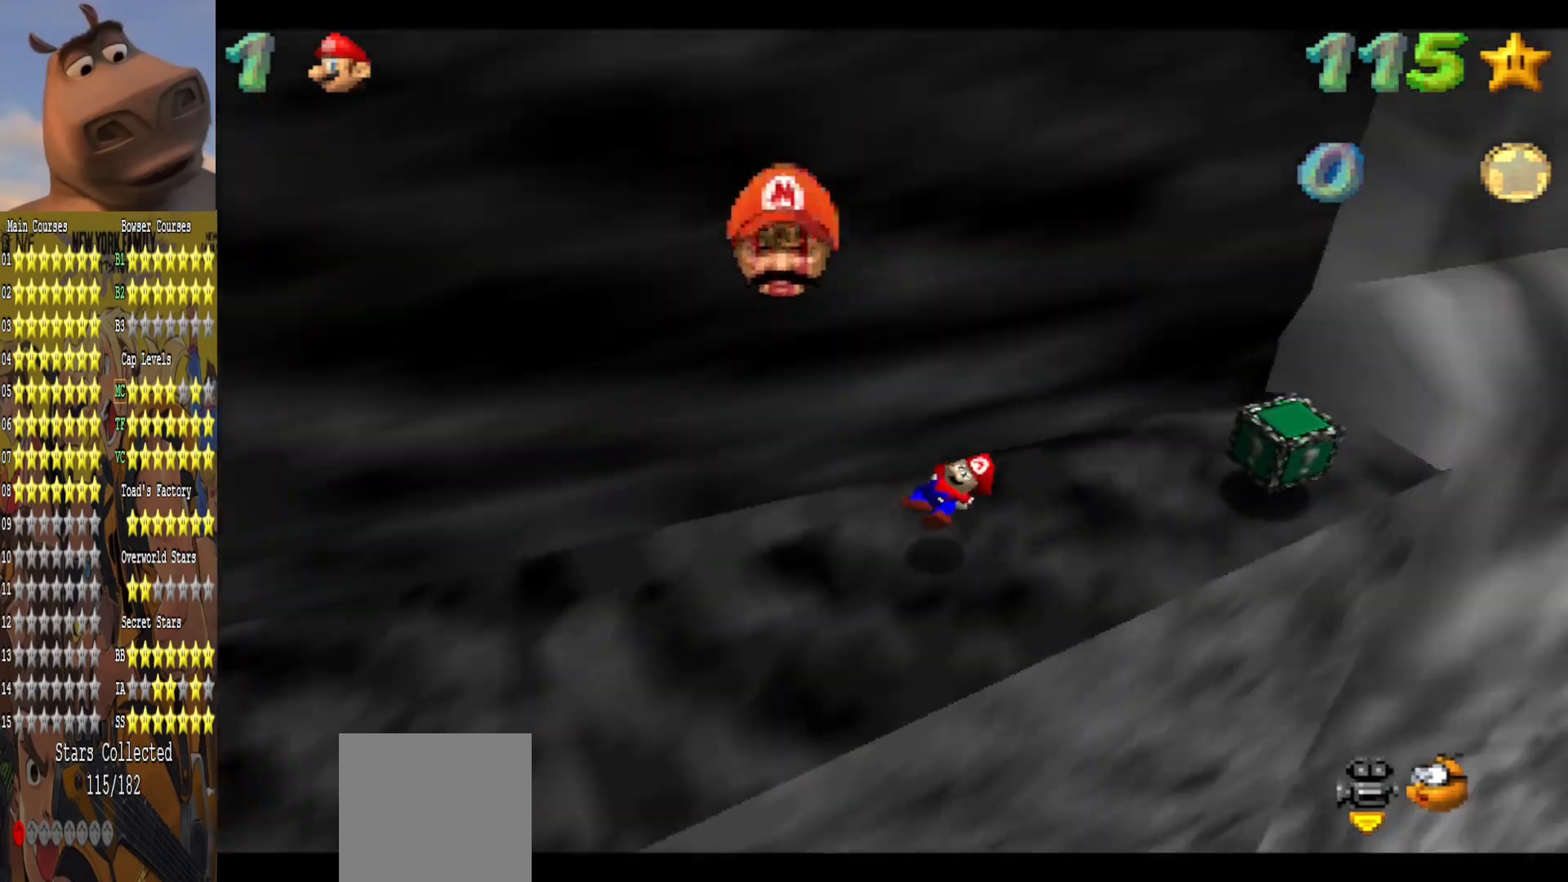
{"buttons": [], "left_stick": "up", "right_stick": "center", "events": [[50, "right_stick", "center"], [150, "right_stick", "left"], [233, "left_stick", "center"], [283, "right_stick", "center"], [350, "left_stick", "up"]]}
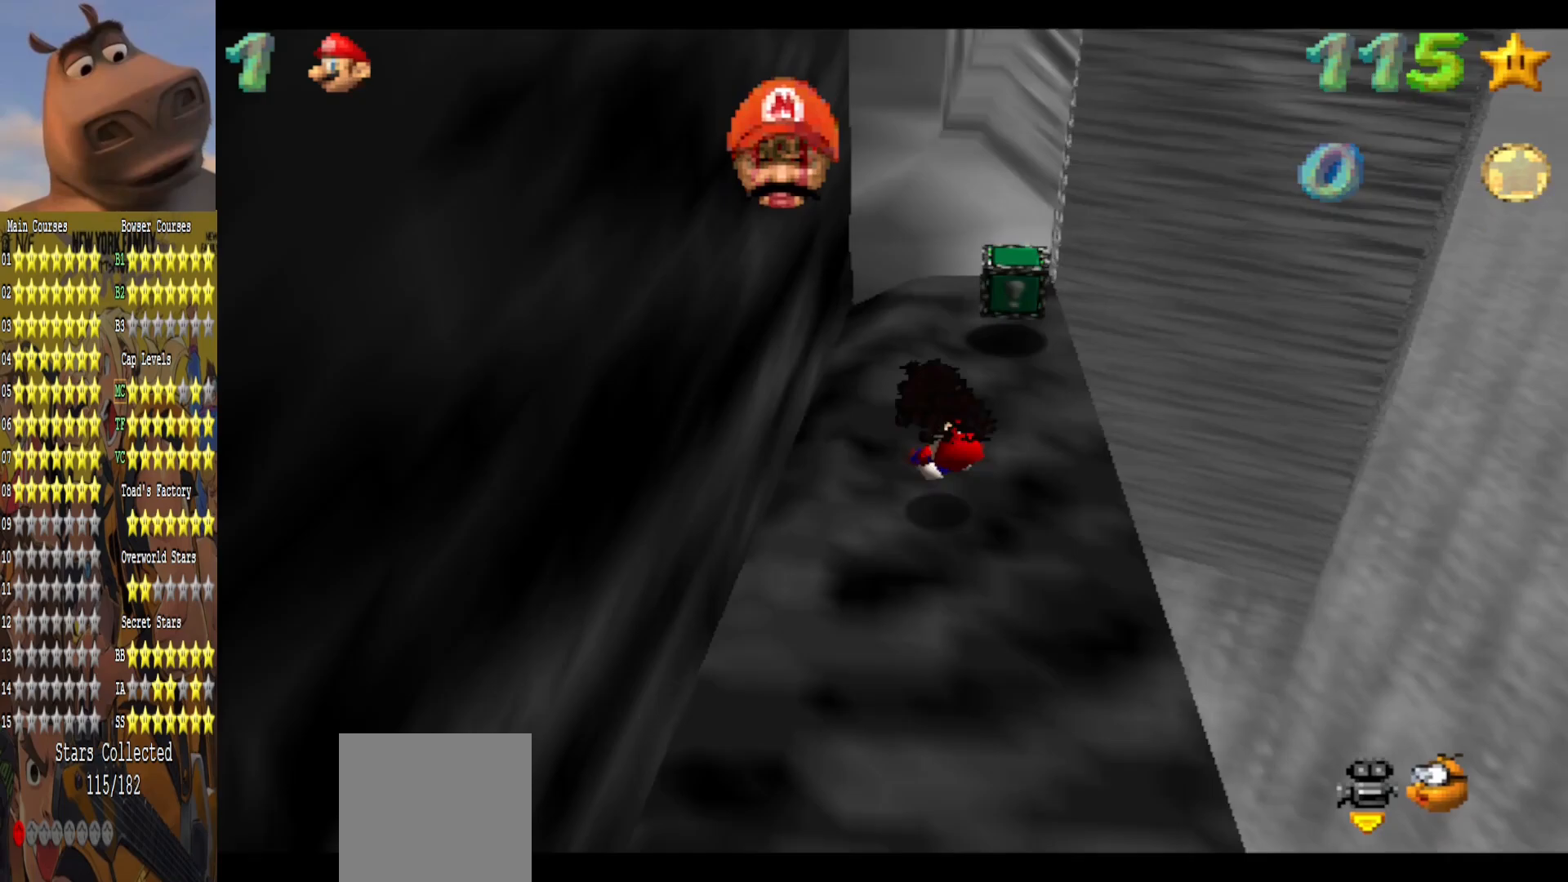
{"buttons": [], "left_stick": "up-right", "right_stick": "center", "events": [[183, "left_stick", "up-right"]]}
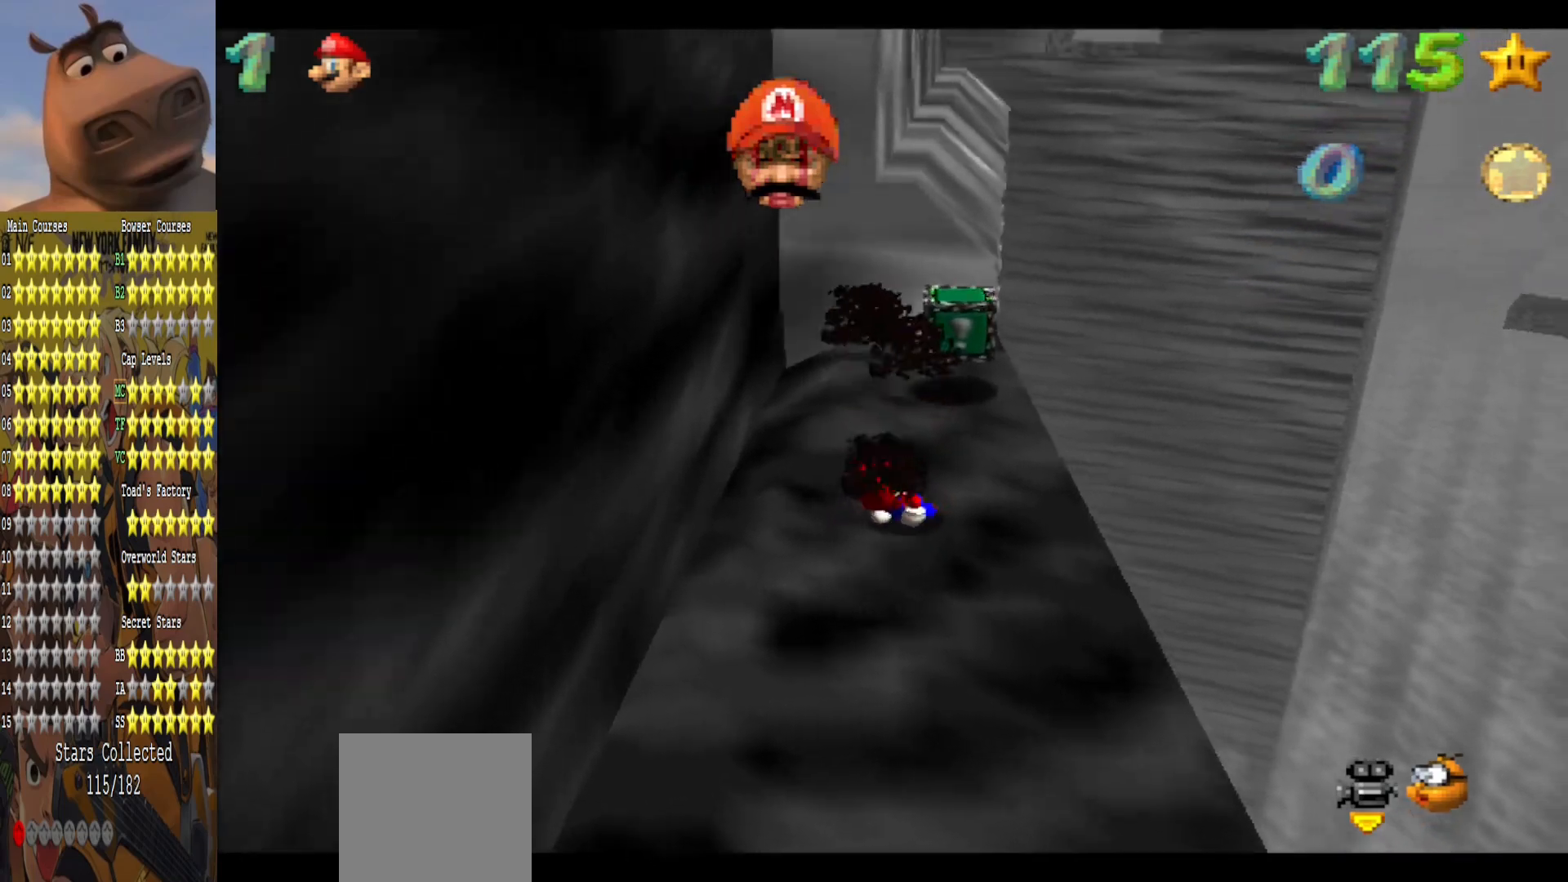
{"buttons": [], "left_stick": "center", "right_stick": "center", "events": [[350, "left_stick", "center"]]}
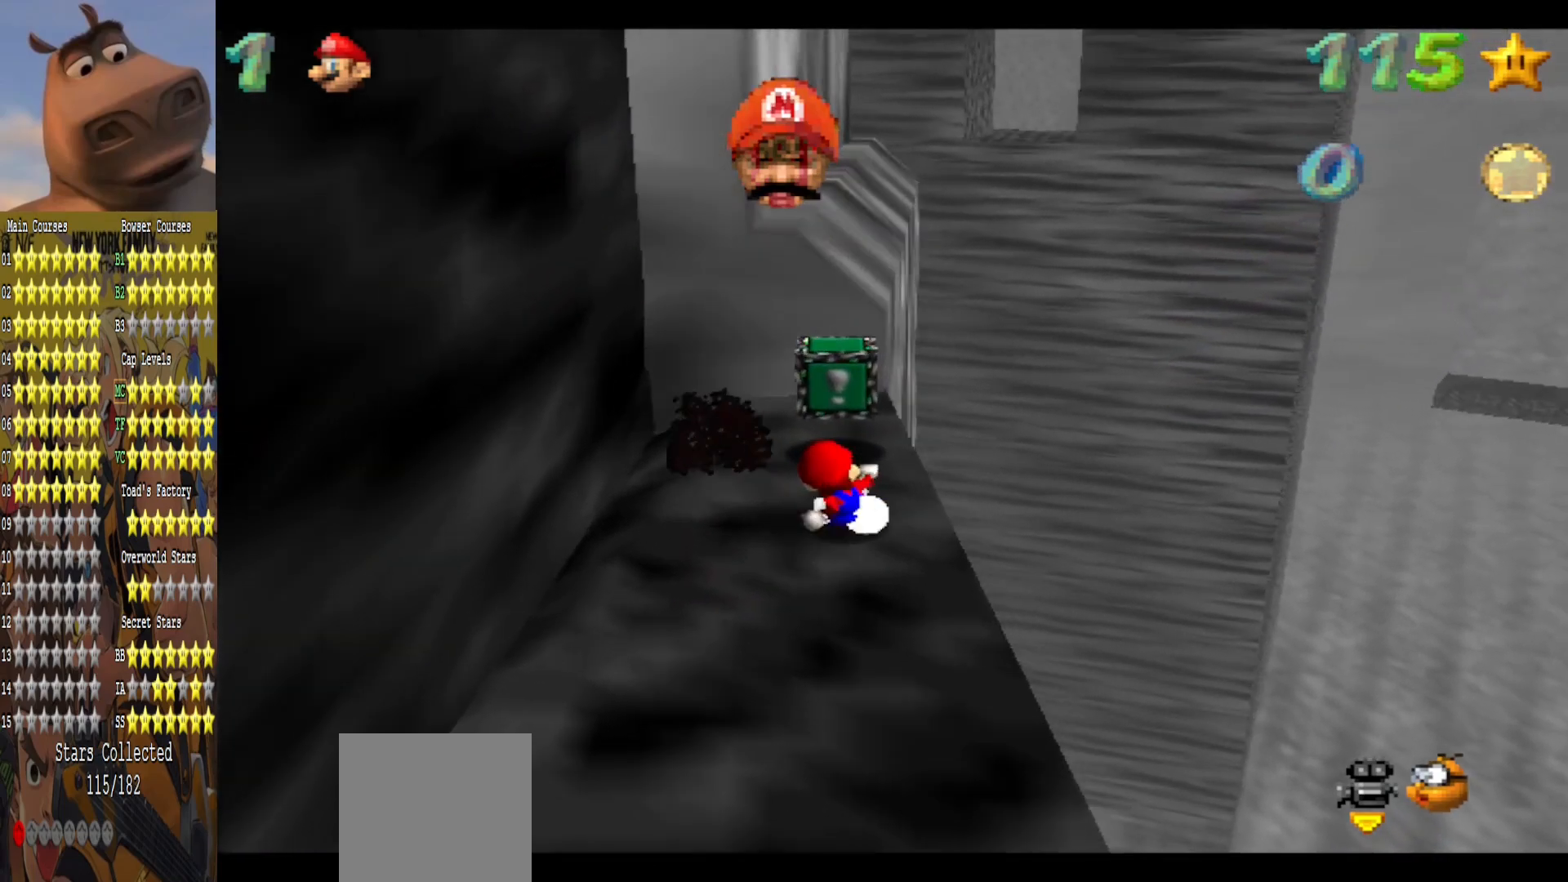
{"buttons": ["B"], "left_stick": "center", "right_stick": "center", "events": [[17, "left_stick", "up"], [400, "B", "down"], [483, "left_stick", "center"]]}
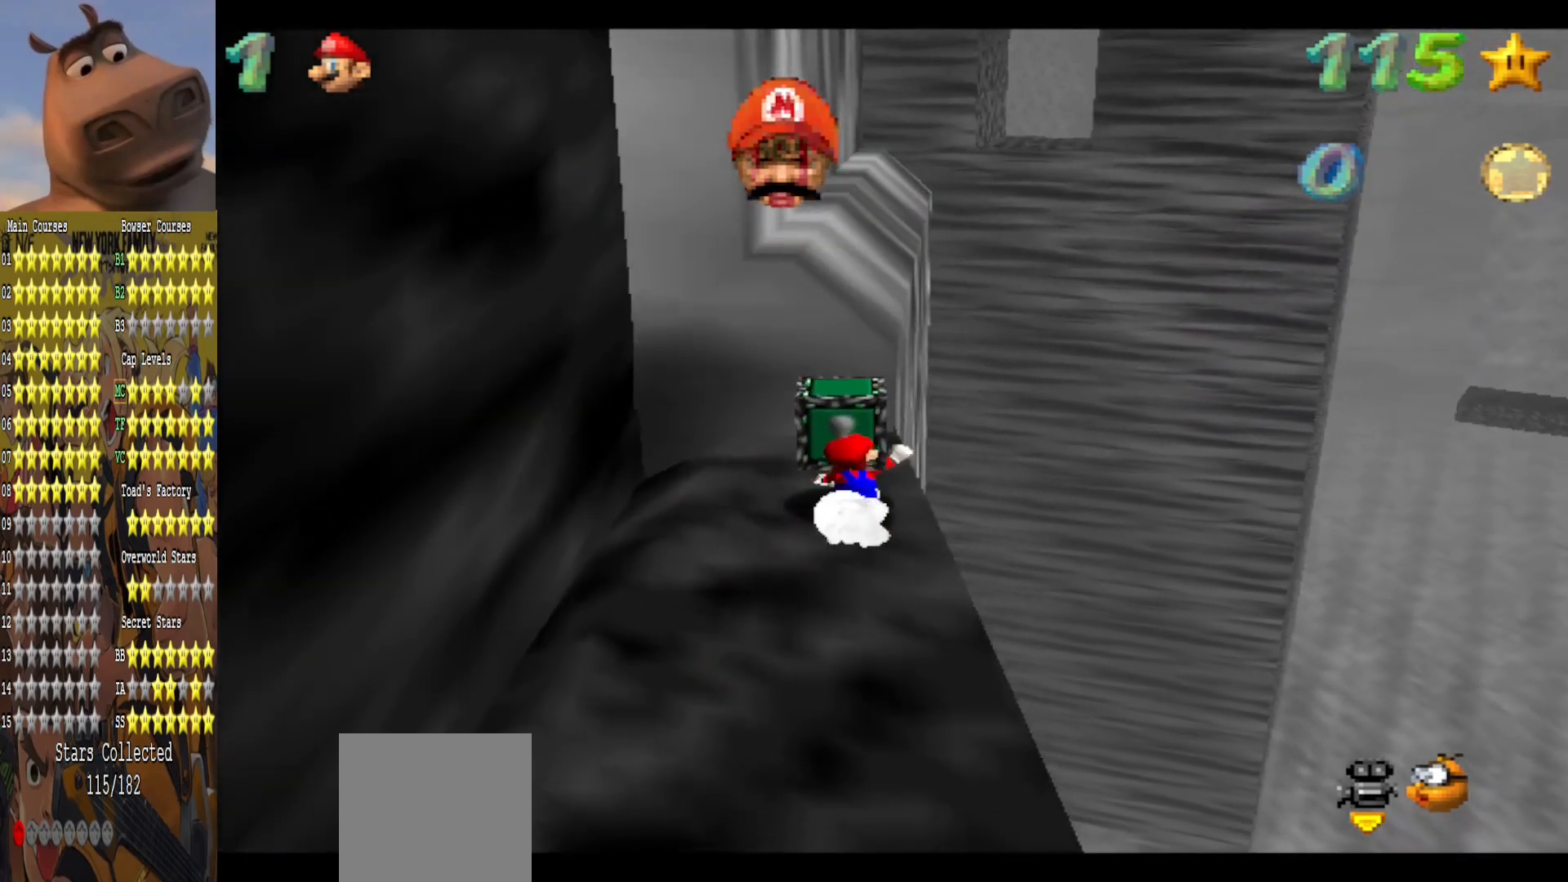
{"buttons": [], "left_stick": "up", "right_stick": "center", "events": [[33, "B", "up"], [483, "left_stick", "up"]]}
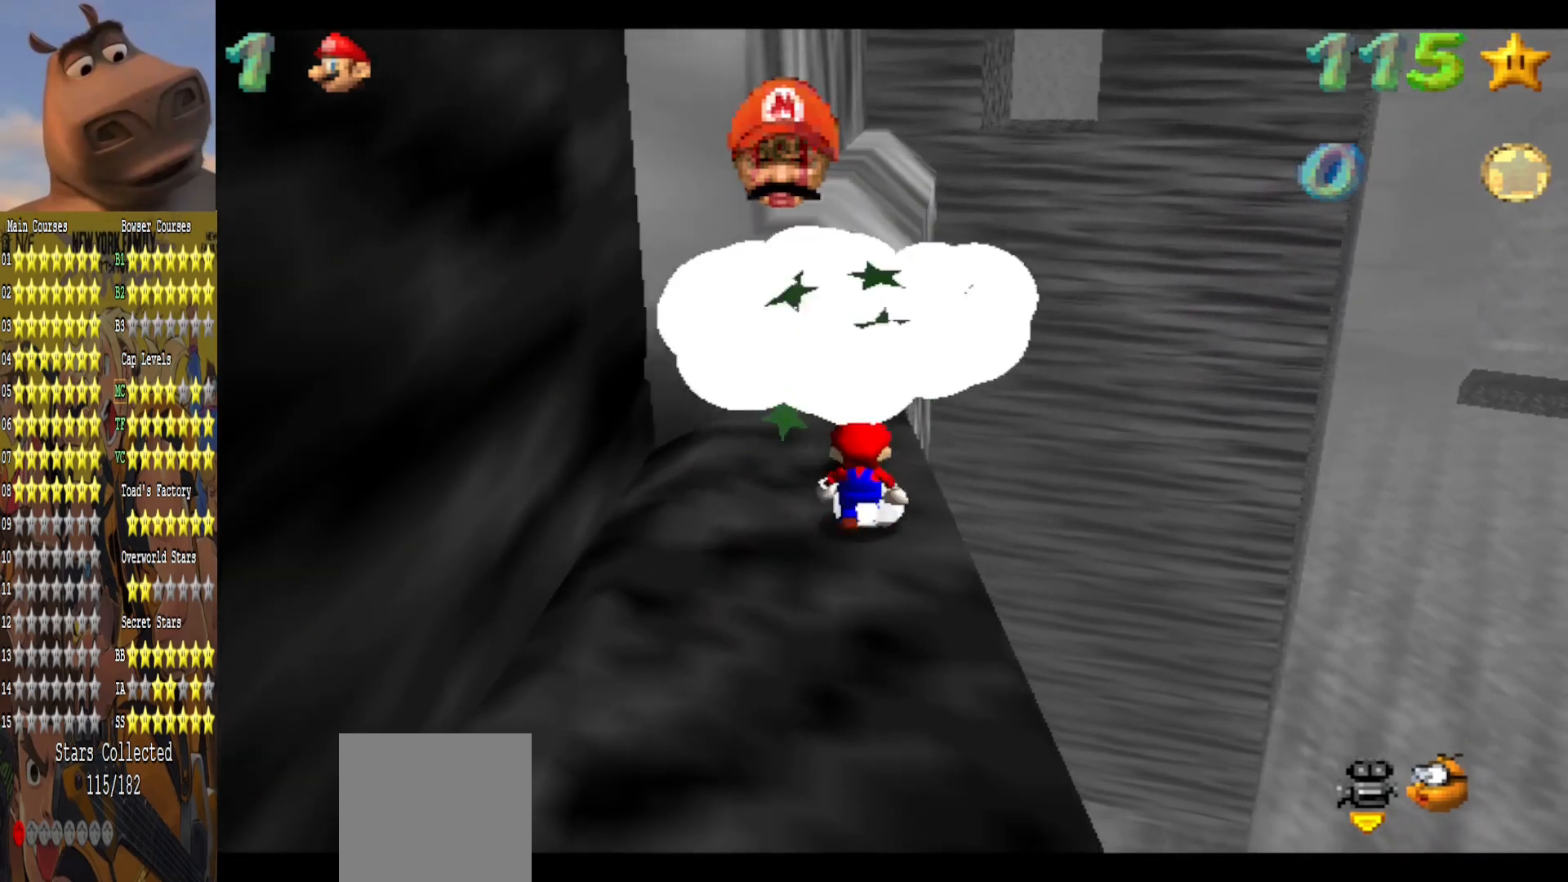
{"buttons": ["B"], "left_stick": "down", "right_stick": "center", "events": [[250, "A", "down"], [400, "left_stick", "down"], [417, "B", "down"], [483, "A", "up"]]}
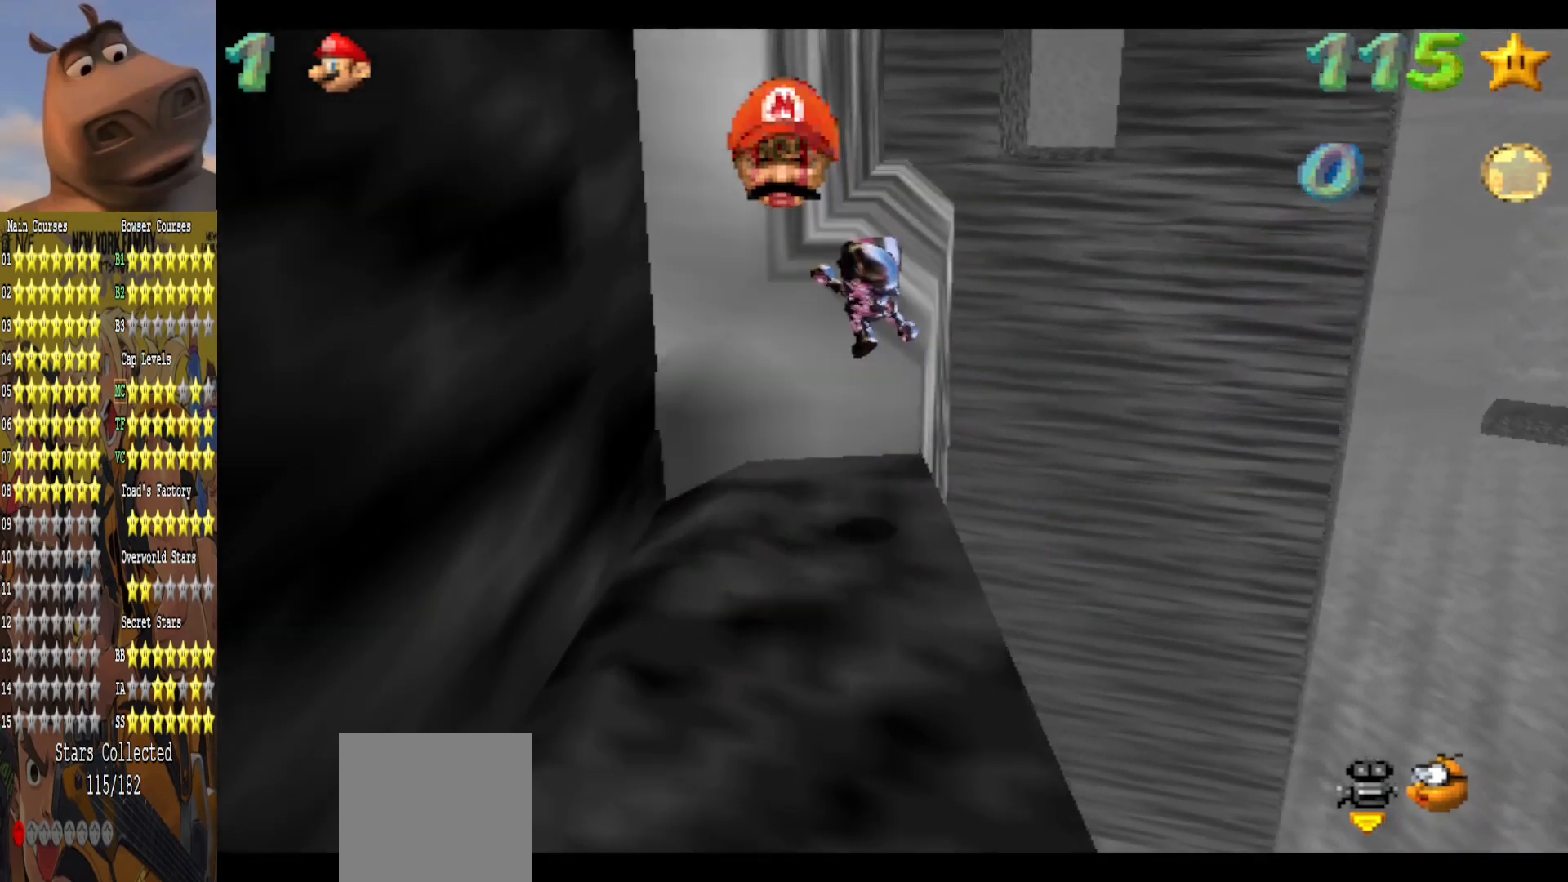
{"buttons": ["A"], "left_stick": "center", "right_stick": "center", "events": [[67, "B", "up"], [467, "left_stick", "center"], [483, "A", "down"]]}
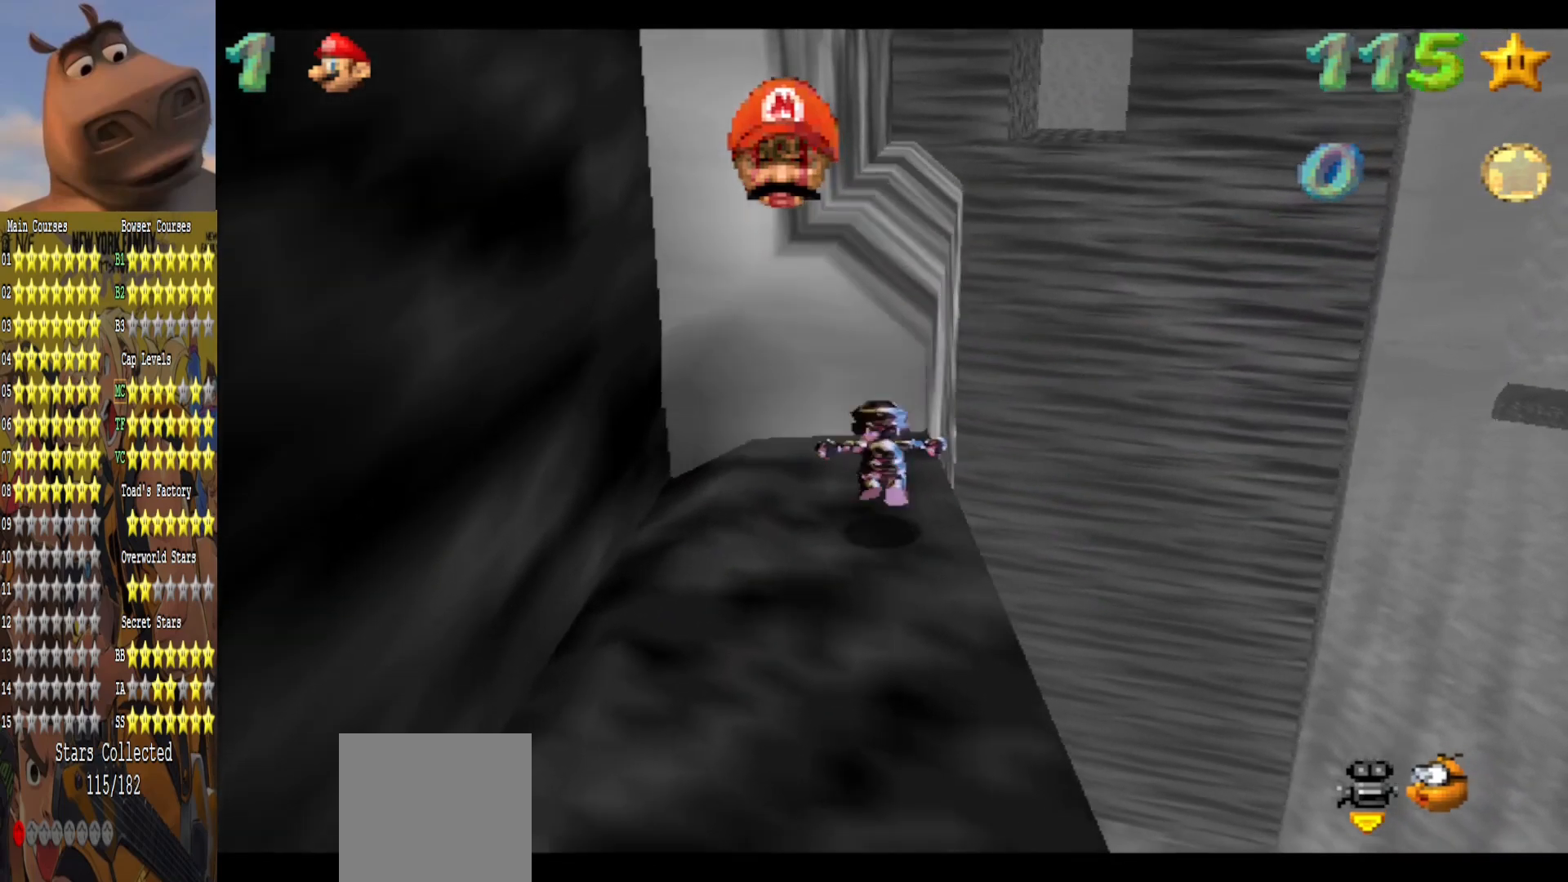
{"buttons": [], "left_stick": "up", "right_stick": "center", "events": [[183, "left_stick", "up"], [450, "A", "up"]]}
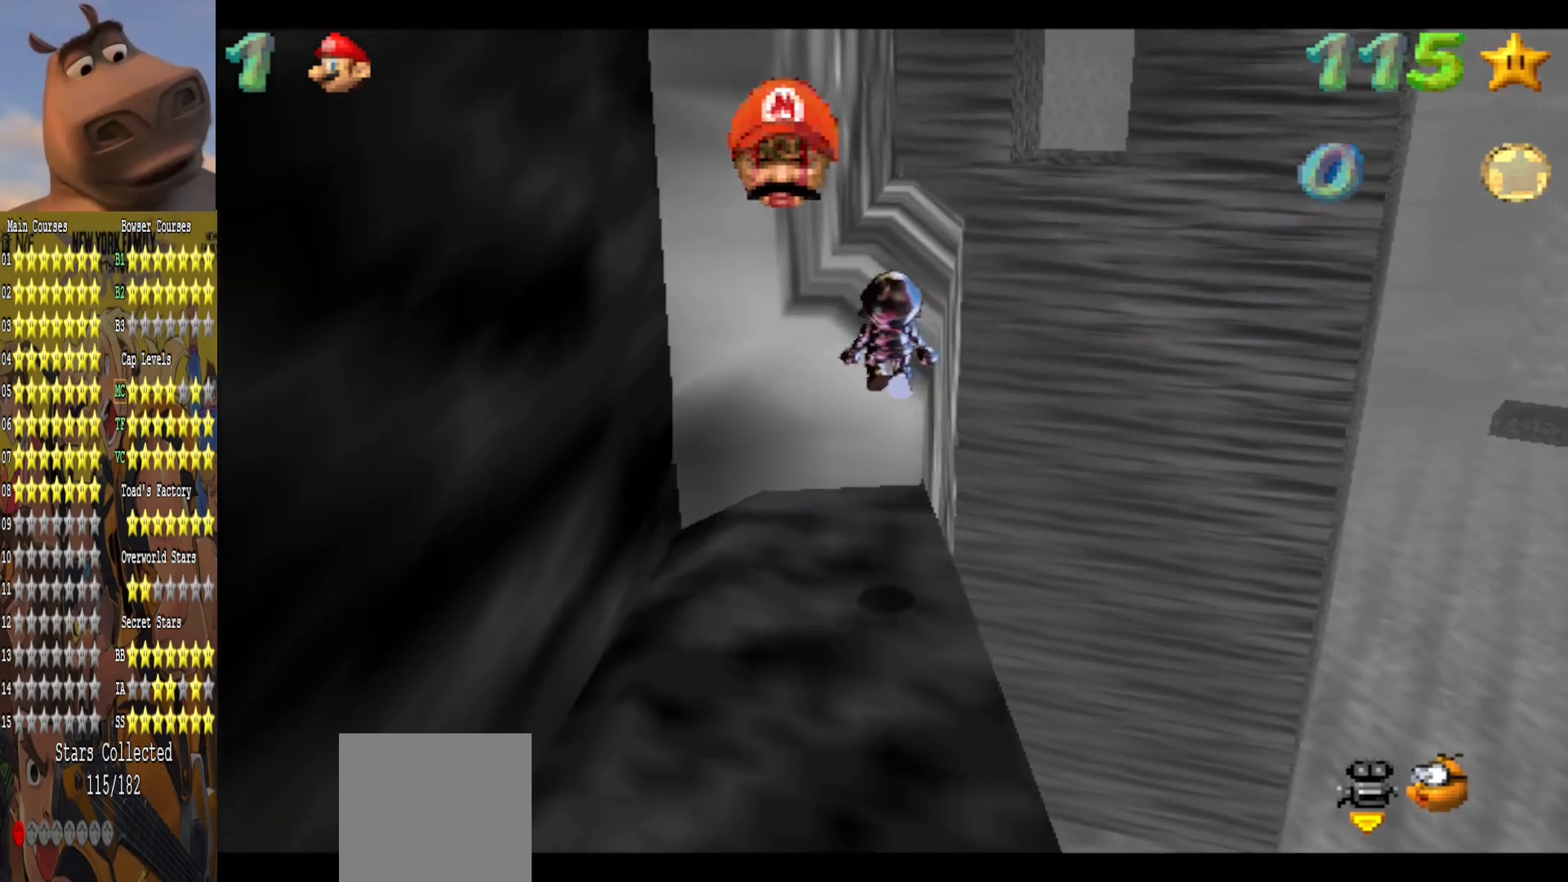
{"buttons": ["A"], "left_stick": "up", "right_stick": "center", "events": [[383, "A", "down"]]}
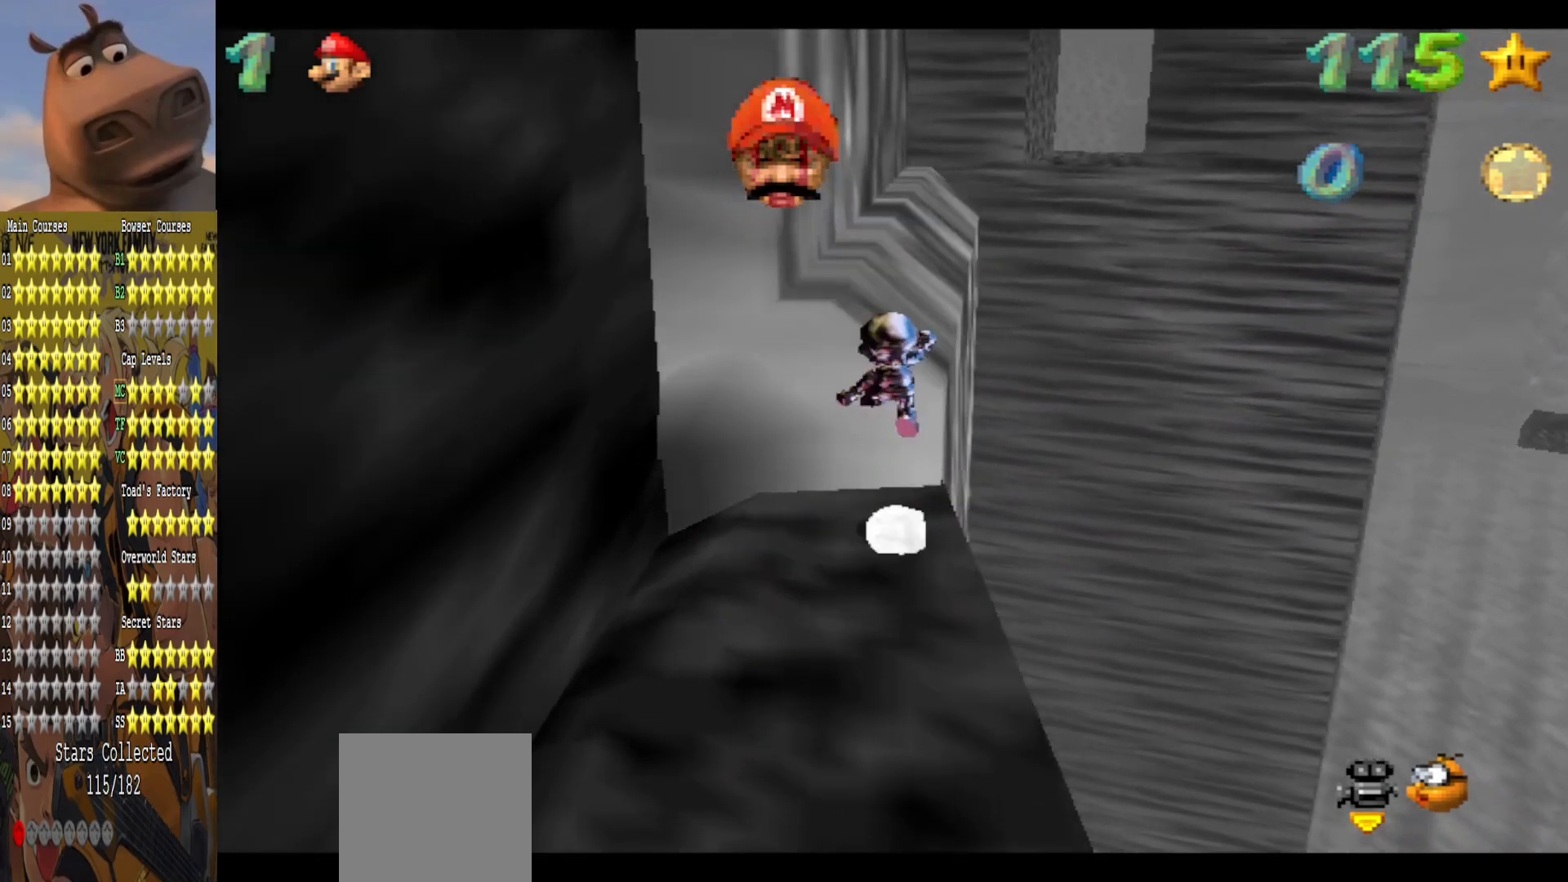
{"buttons": [], "left_stick": "up", "right_stick": "center", "events": [[150, "B", "down"], [200, "A", "up"], [300, "B", "up"]]}
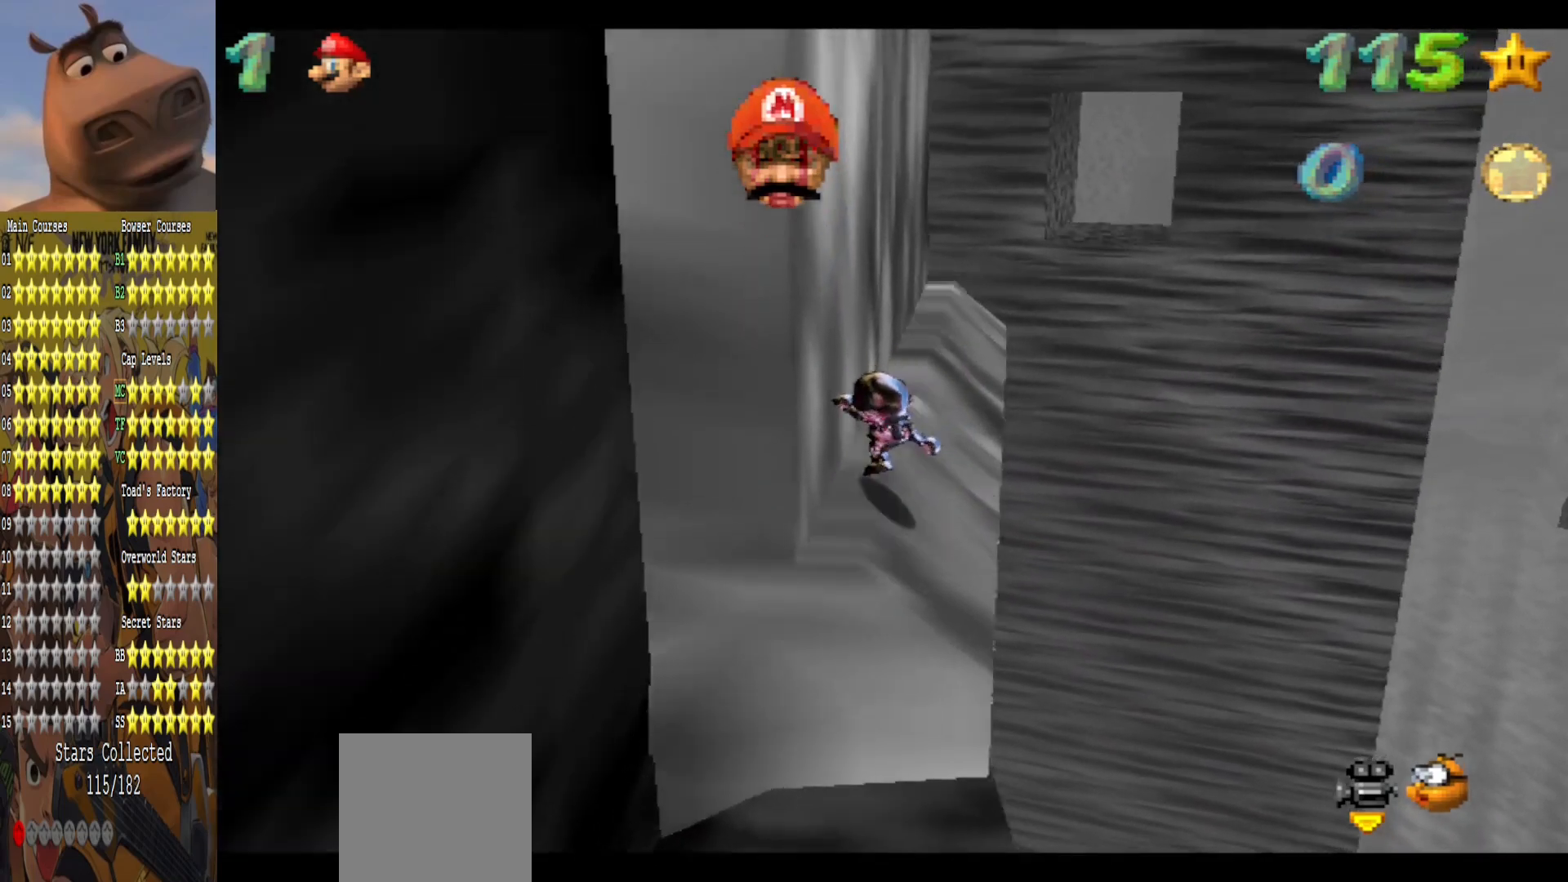
{"buttons": [], "left_stick": "up-right", "right_stick": "center", "events": [[33, "right_stick", "right"], [233, "right_stick", "center"], [350, "left_stick", "up-right"]]}
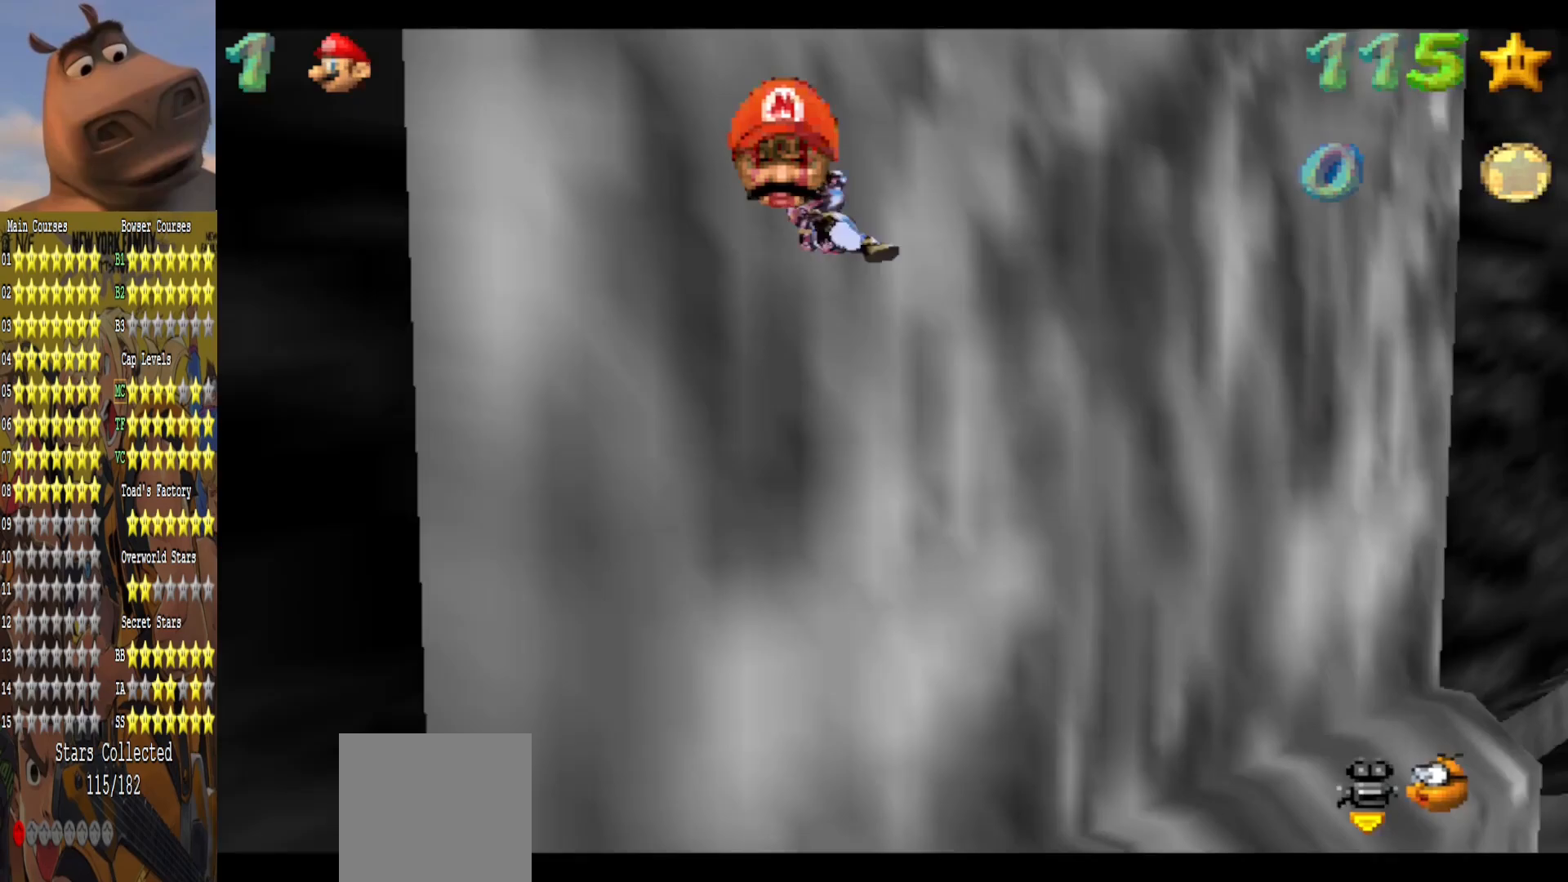
{"buttons": [], "left_stick": "up-right", "right_stick": "center", "events": [[17, "right_stick", "right"], [183, "right_stick", "center"], [333, "right_stick", "right"], [467, "right_stick", "center"]]}
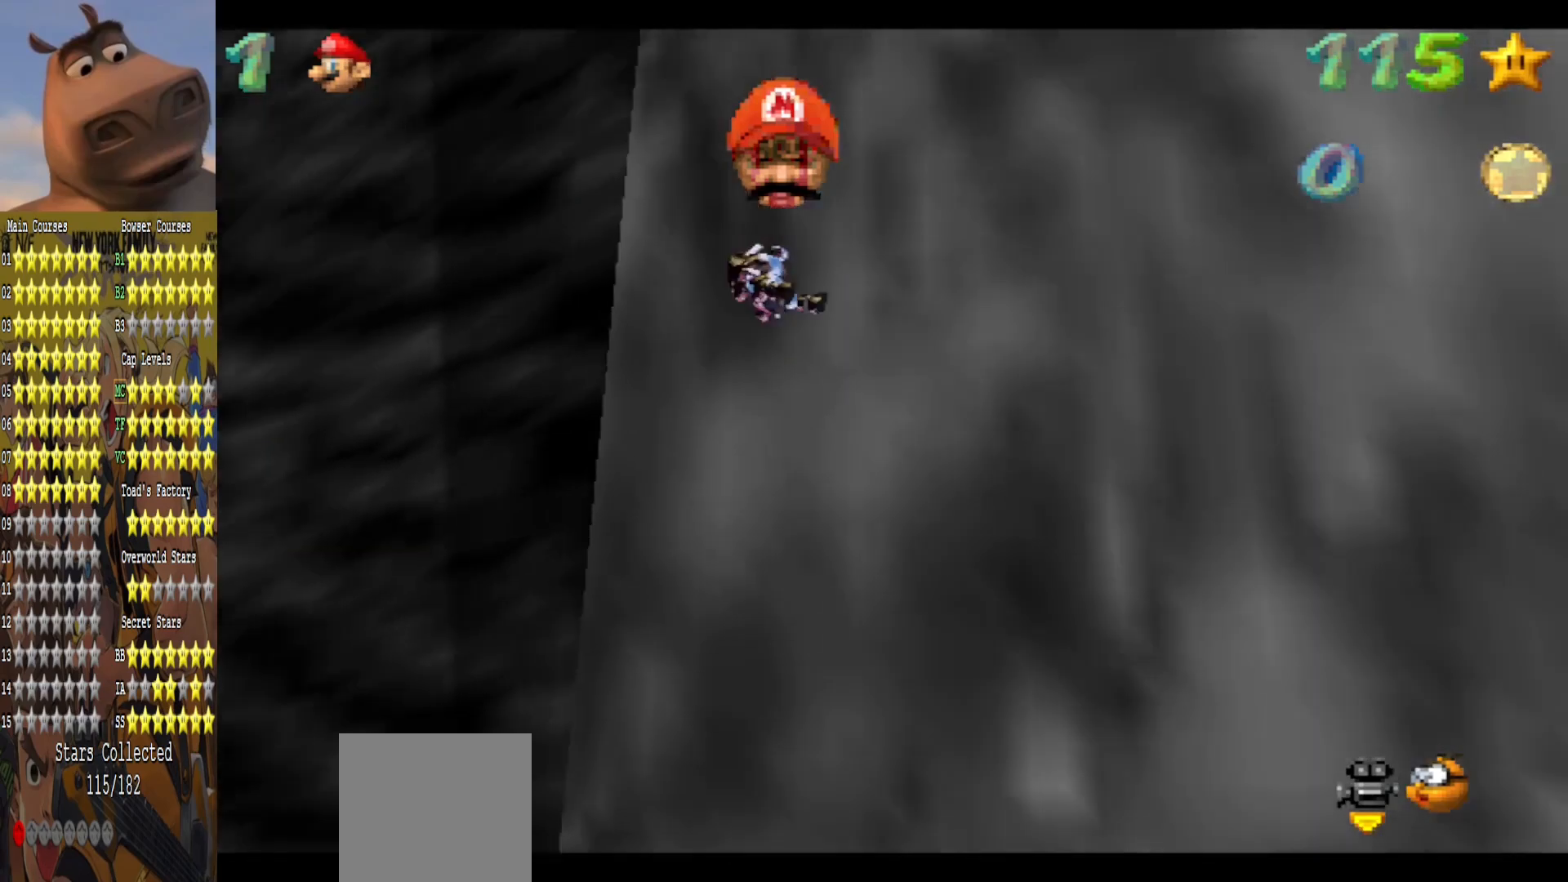
{"buttons": [], "left_stick": "up-right", "right_stick": "center", "events": [[67, "left_stick", "right"], [217, "left_stick", "up-right"]]}
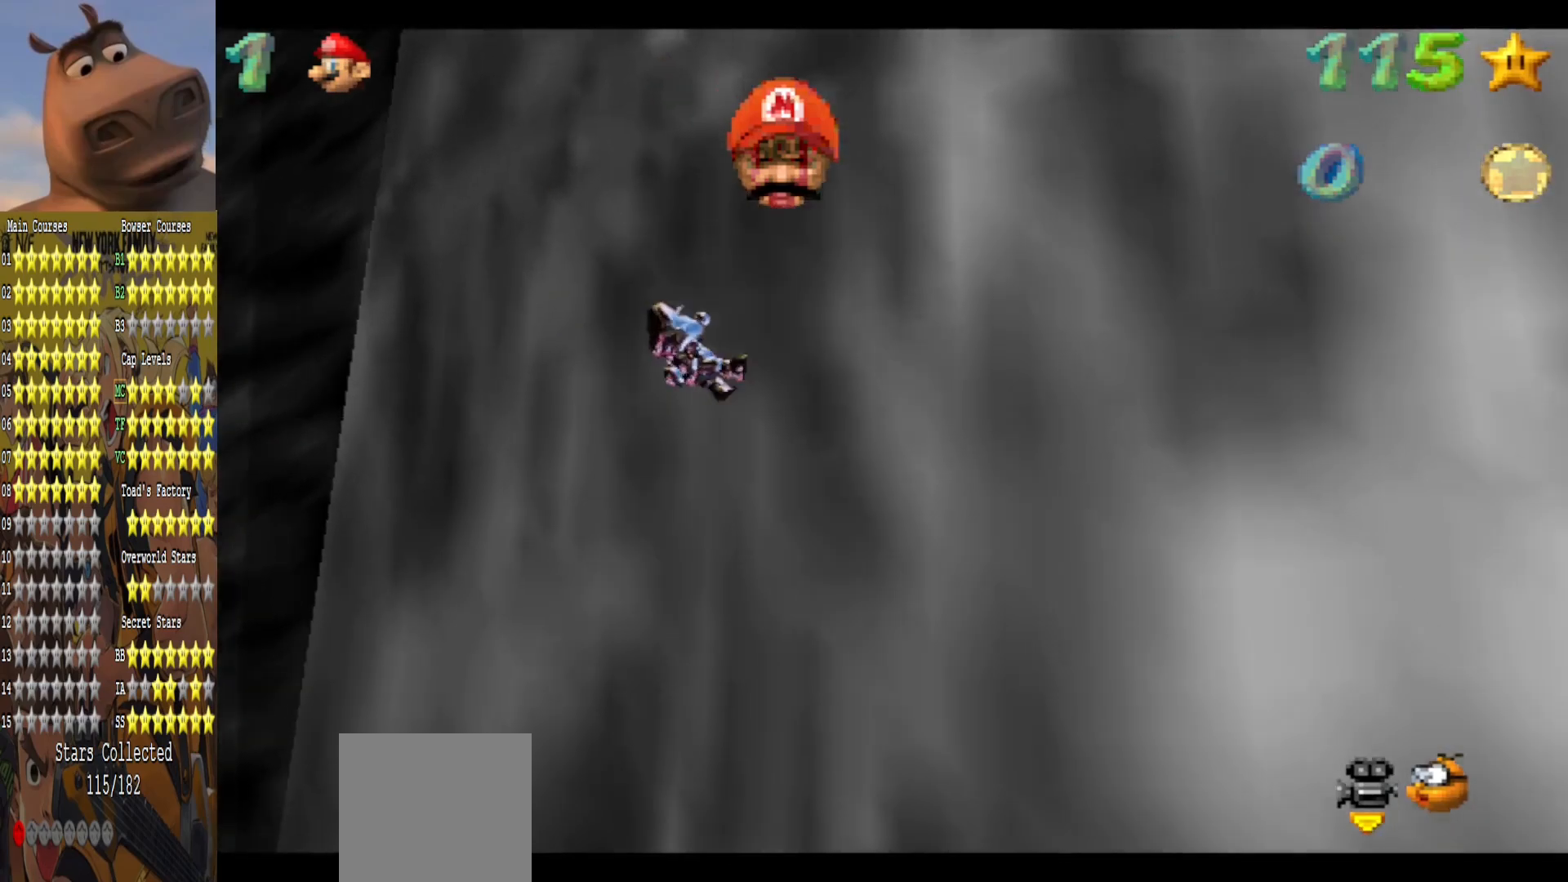
{"buttons": [], "left_stick": "up-right", "right_stick": "center", "events": []}
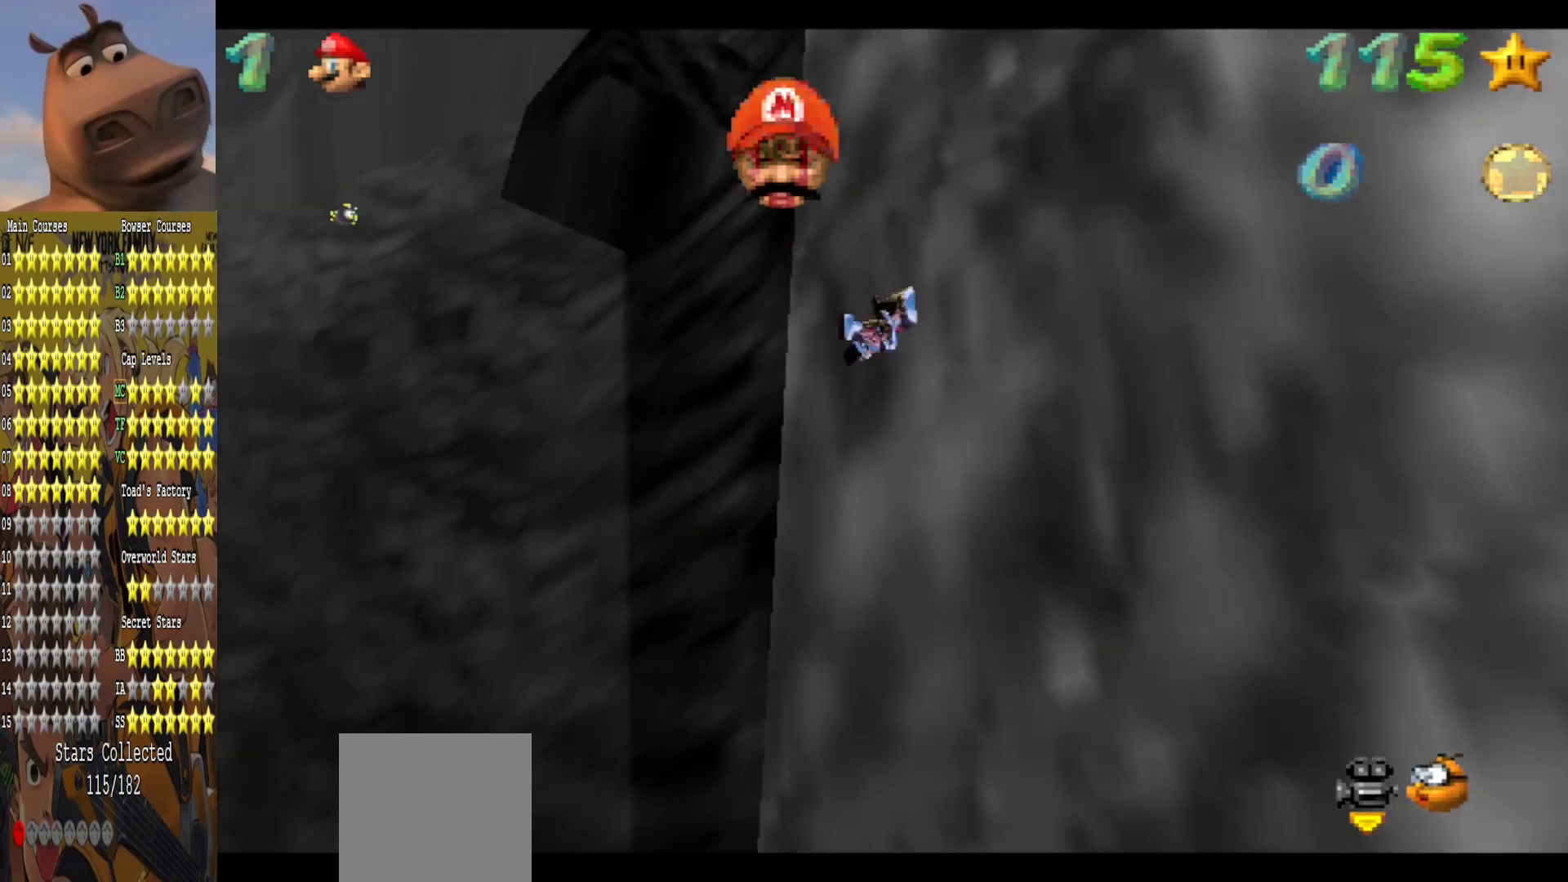
{"buttons": [], "left_stick": "right", "right_stick": "center", "events": [[233, "left_stick", "right"]]}
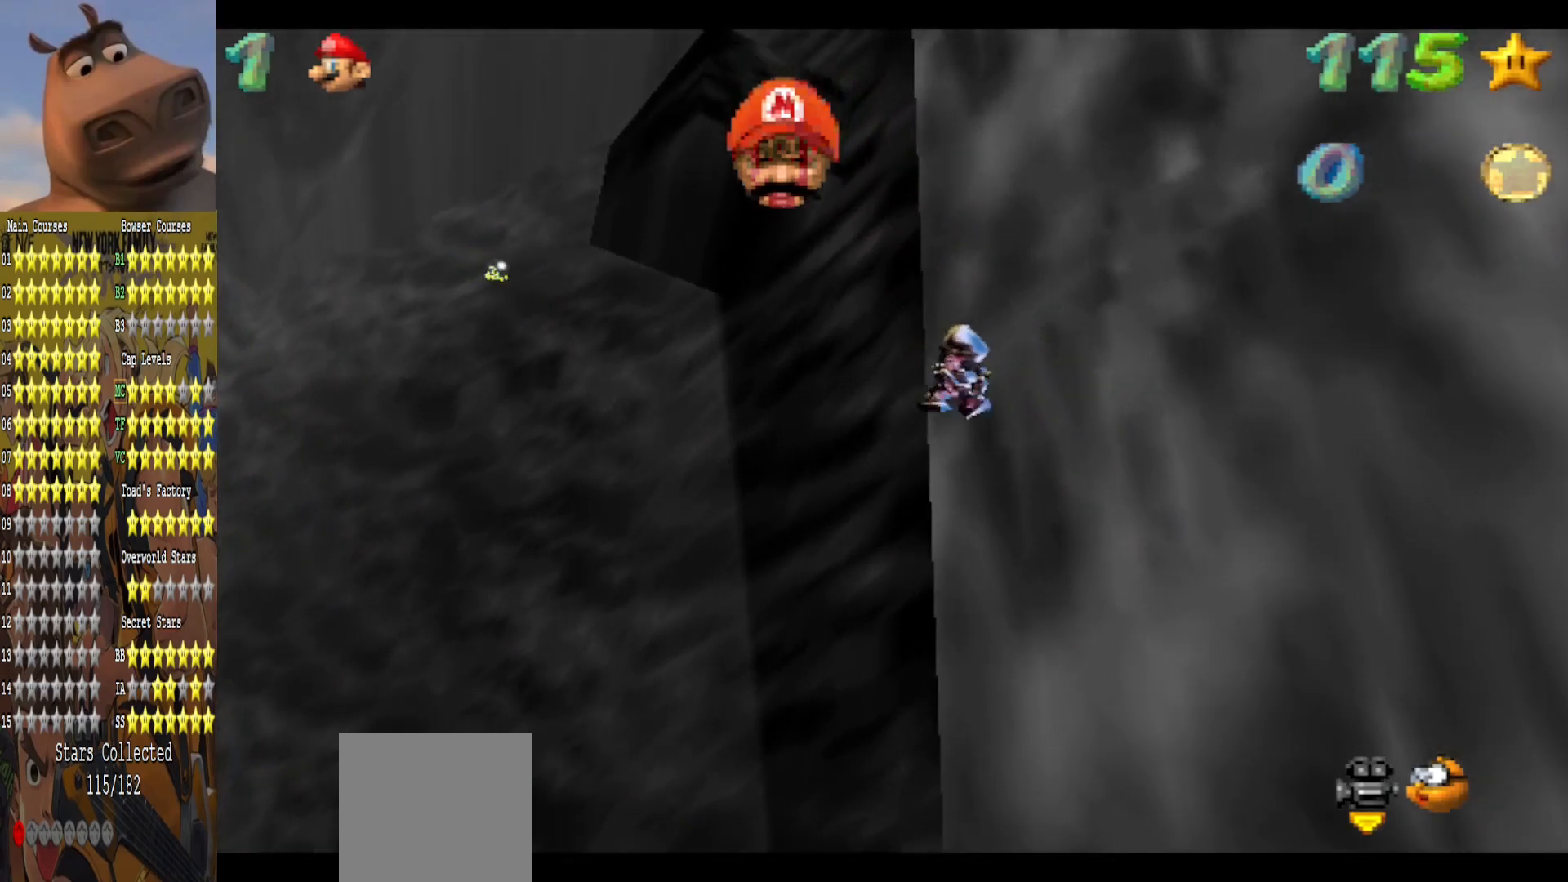
{"buttons": [], "left_stick": "up-right", "right_stick": "center", "events": [[17, "left_stick", "up-right"]]}
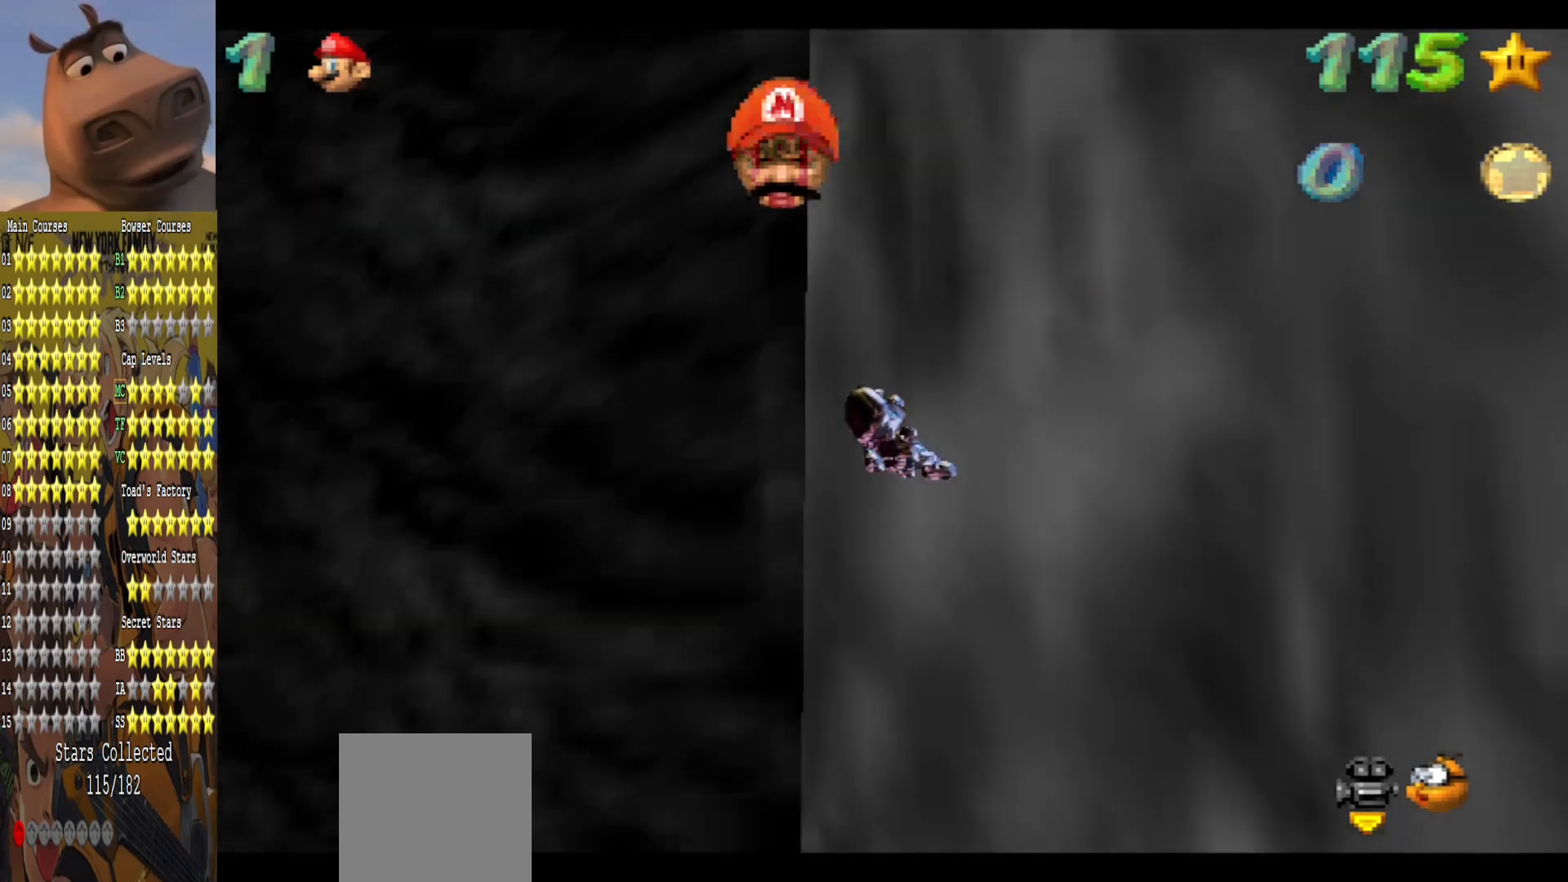
{"buttons": [], "left_stick": "right", "right_stick": "center", "events": [[133, "left_stick", "right"]]}
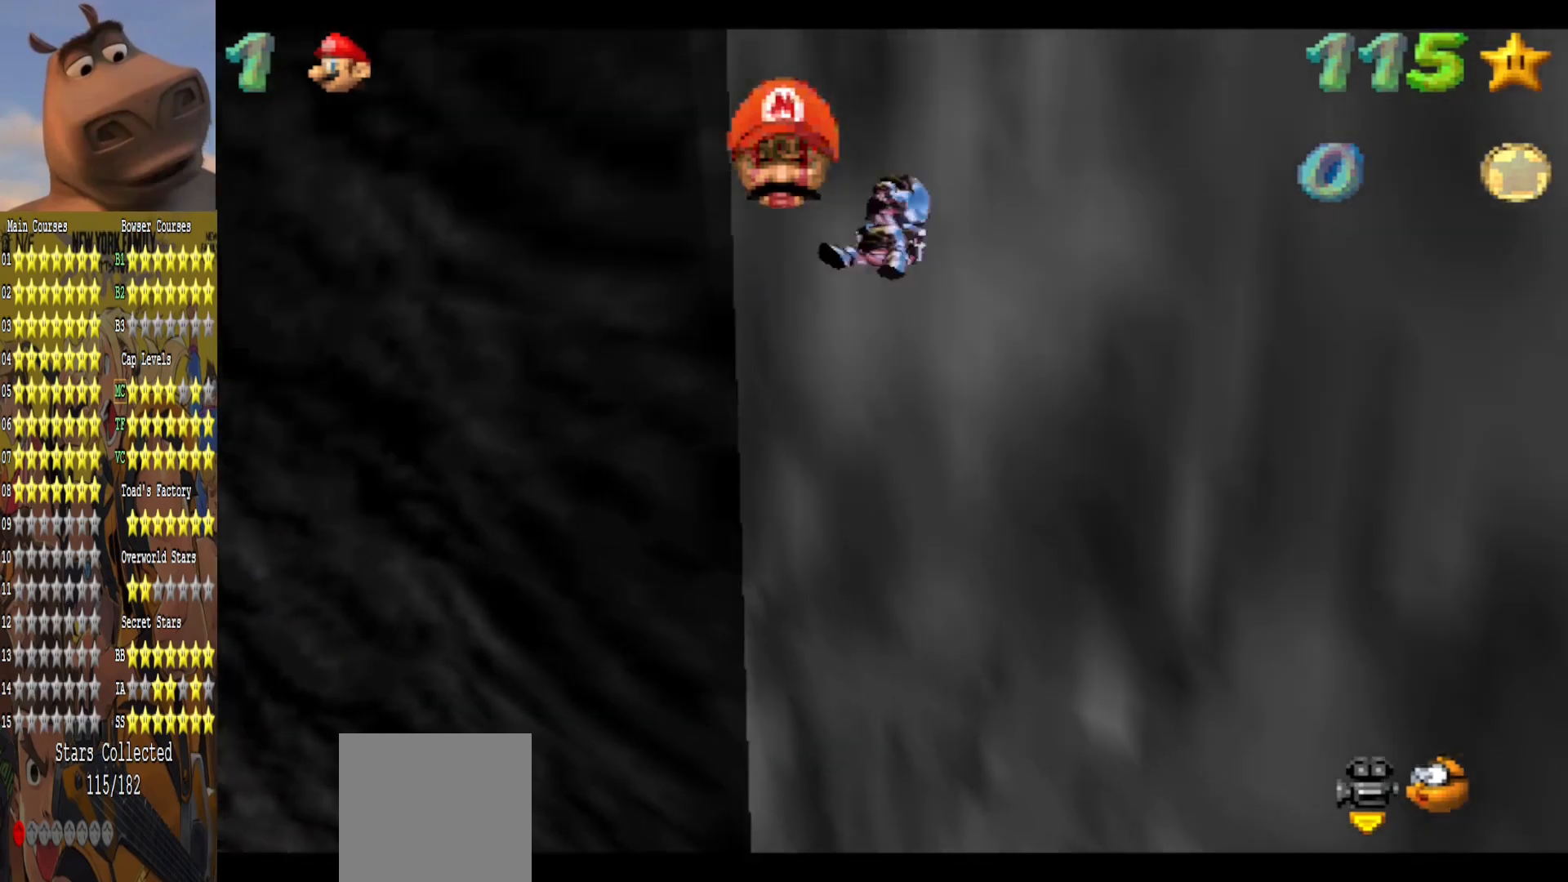
{"buttons": [], "left_stick": "up-right", "right_stick": "center", "events": [[500, "left_stick", "up-right"]]}
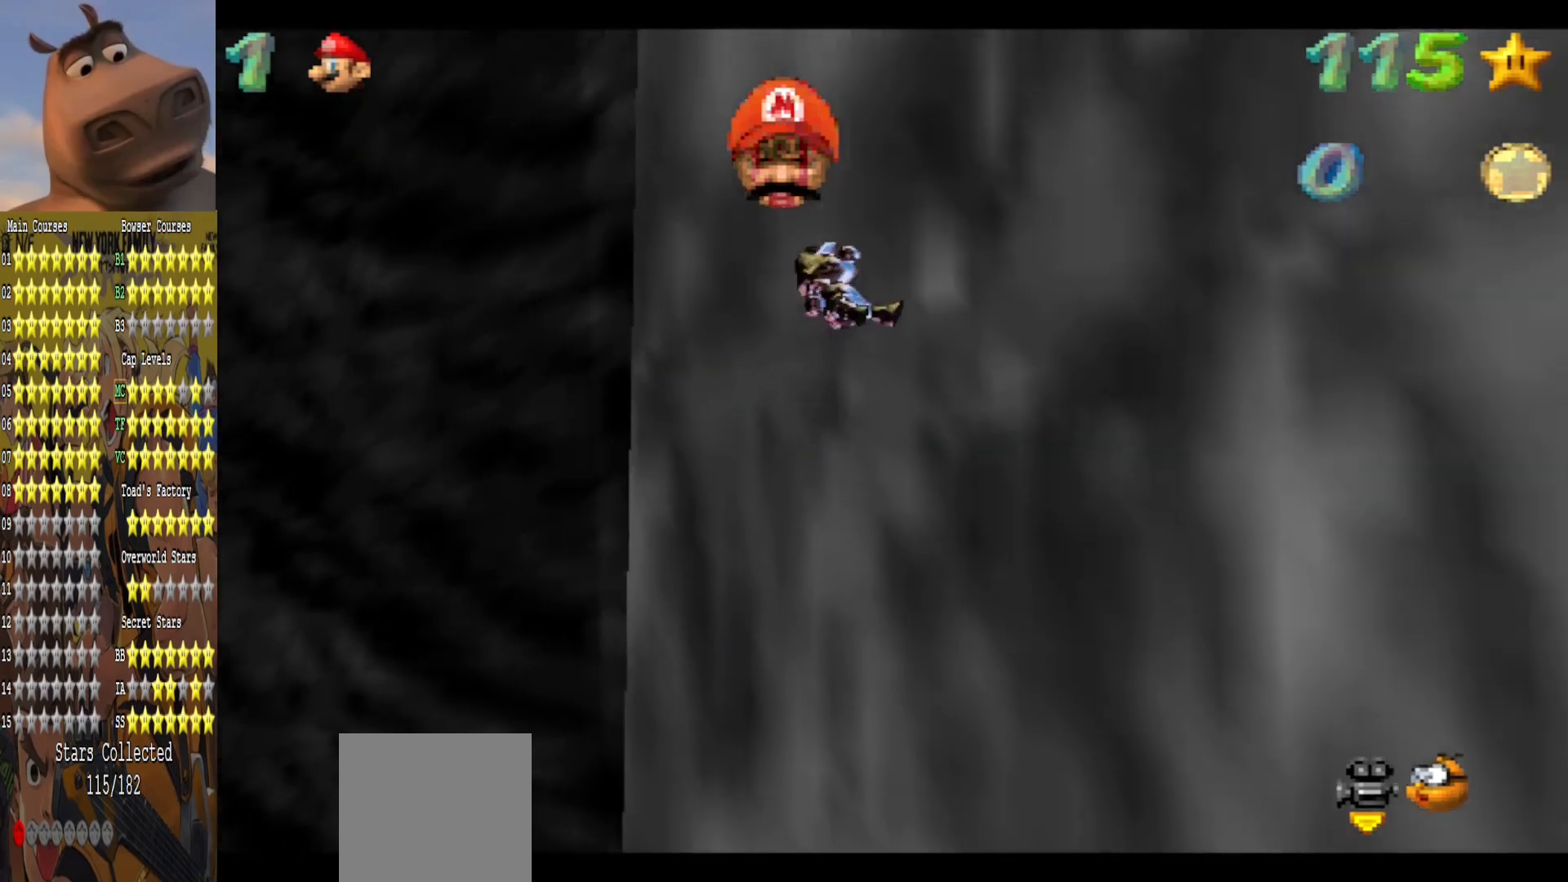
{"buttons": [], "left_stick": "up", "right_stick": "center", "events": [[433, "left_stick", "up"]]}
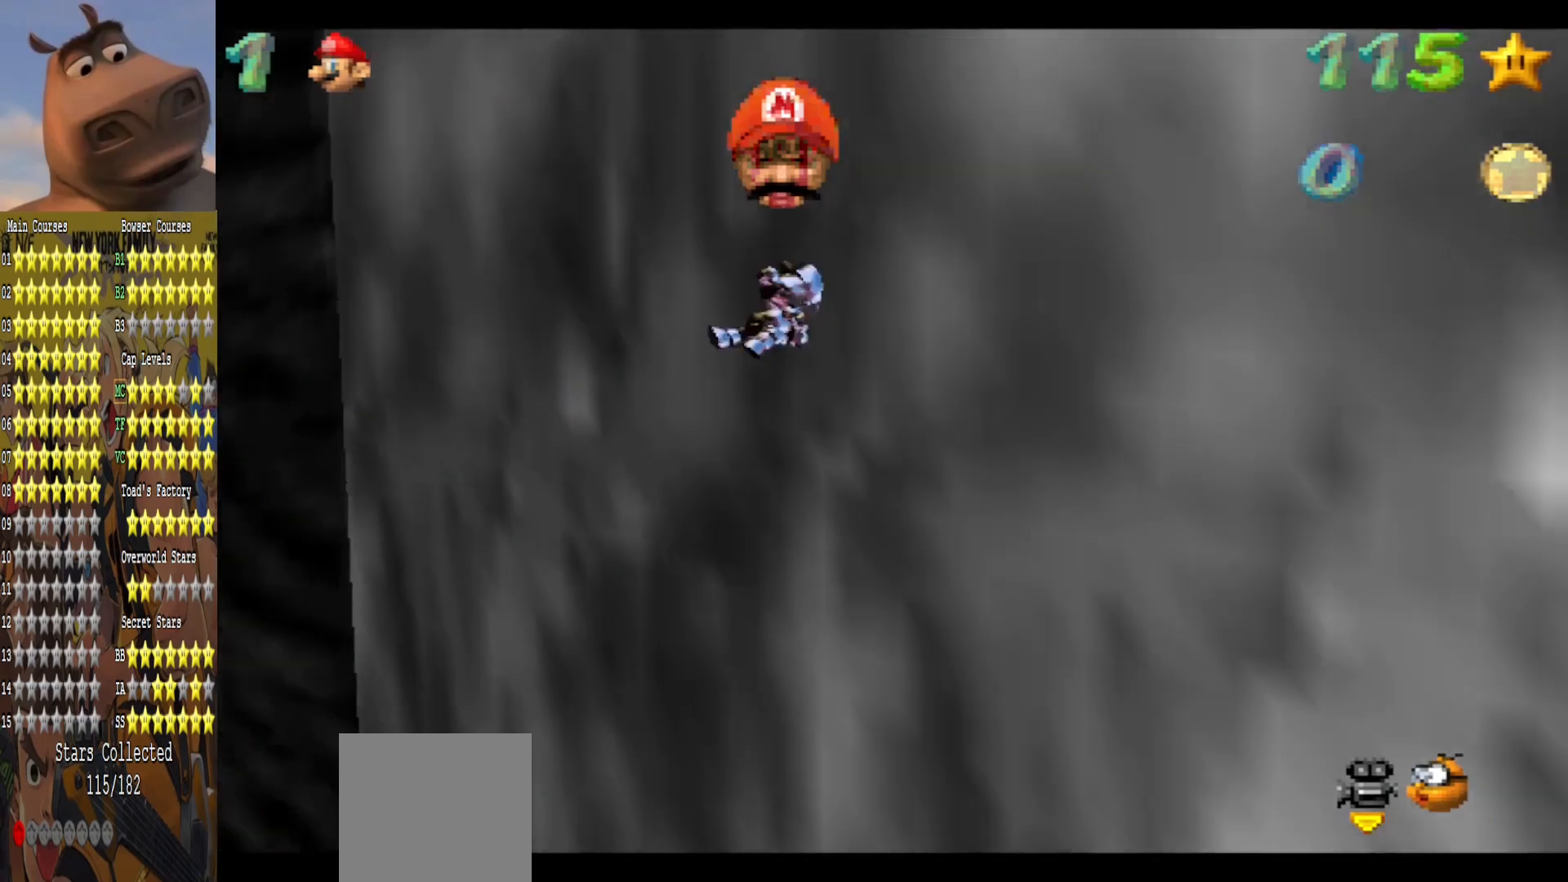
{"buttons": [], "left_stick": "up", "right_stick": "center", "events": []}
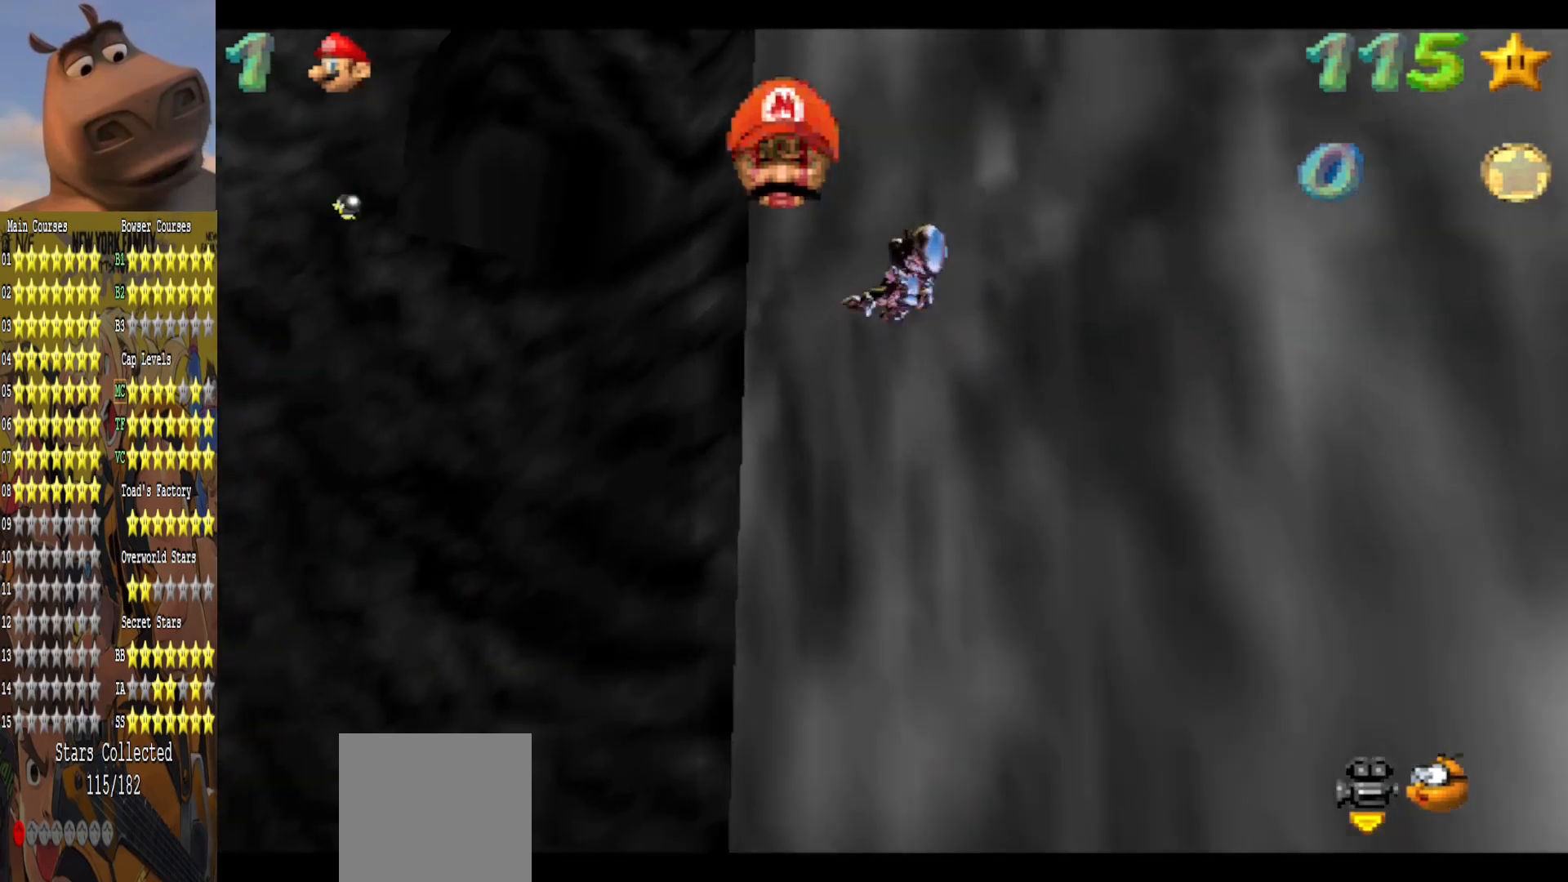
{"buttons": [], "left_stick": "right", "right_stick": "center", "events": [[17, "left_stick", "up-right"], [483, "left_stick", "right"]]}